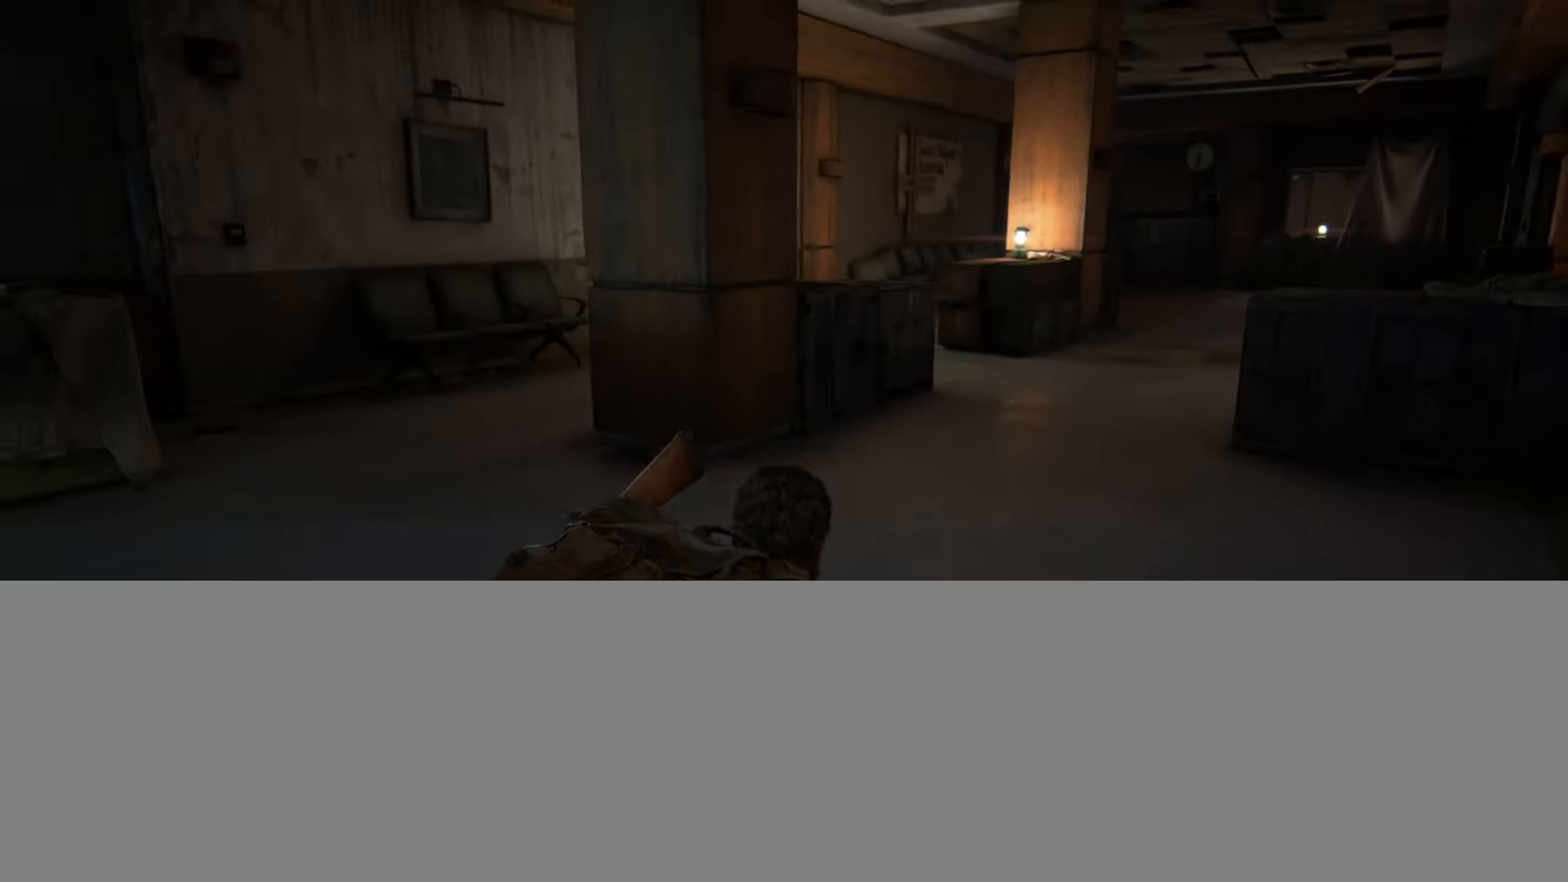
Gameplay with a controller (PlayStation layout); each line is a JSON object with the inputs held at the frame after it. "events" lists button and stick changes between this image and that frame as [ms after this image, input, new state], when the widget could be followed in between.
{"buttons": ["L2"], "left_stick": "up", "right_stick": "center", "events": [[150, "right_stick", "center"]]}
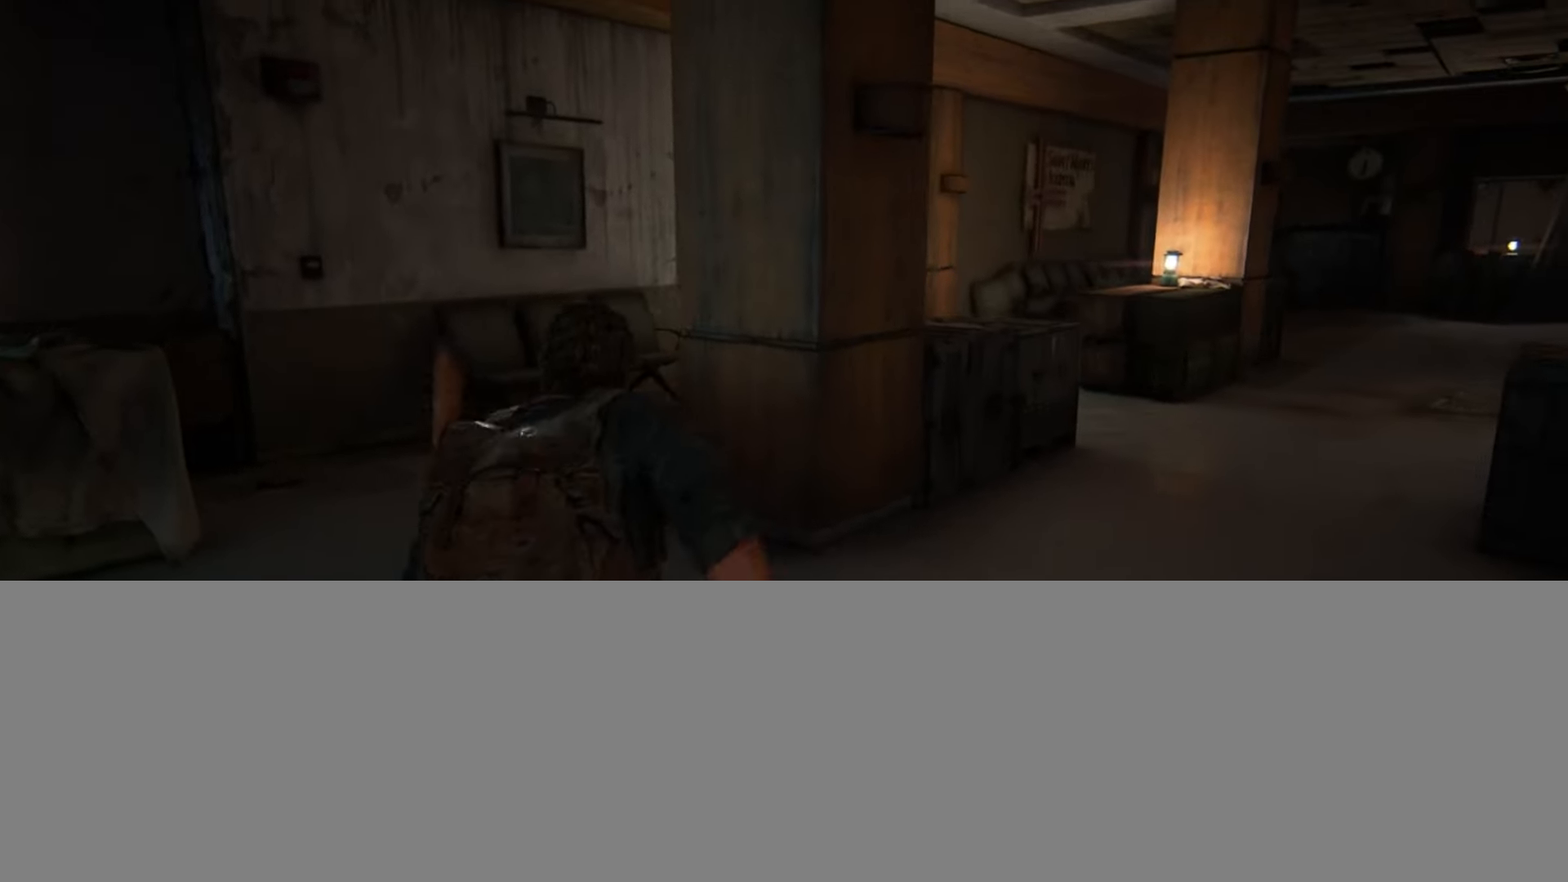
{"buttons": ["L2"], "left_stick": "up", "right_stick": "down-right", "events": [[250, "right_stick", "down-right"]]}
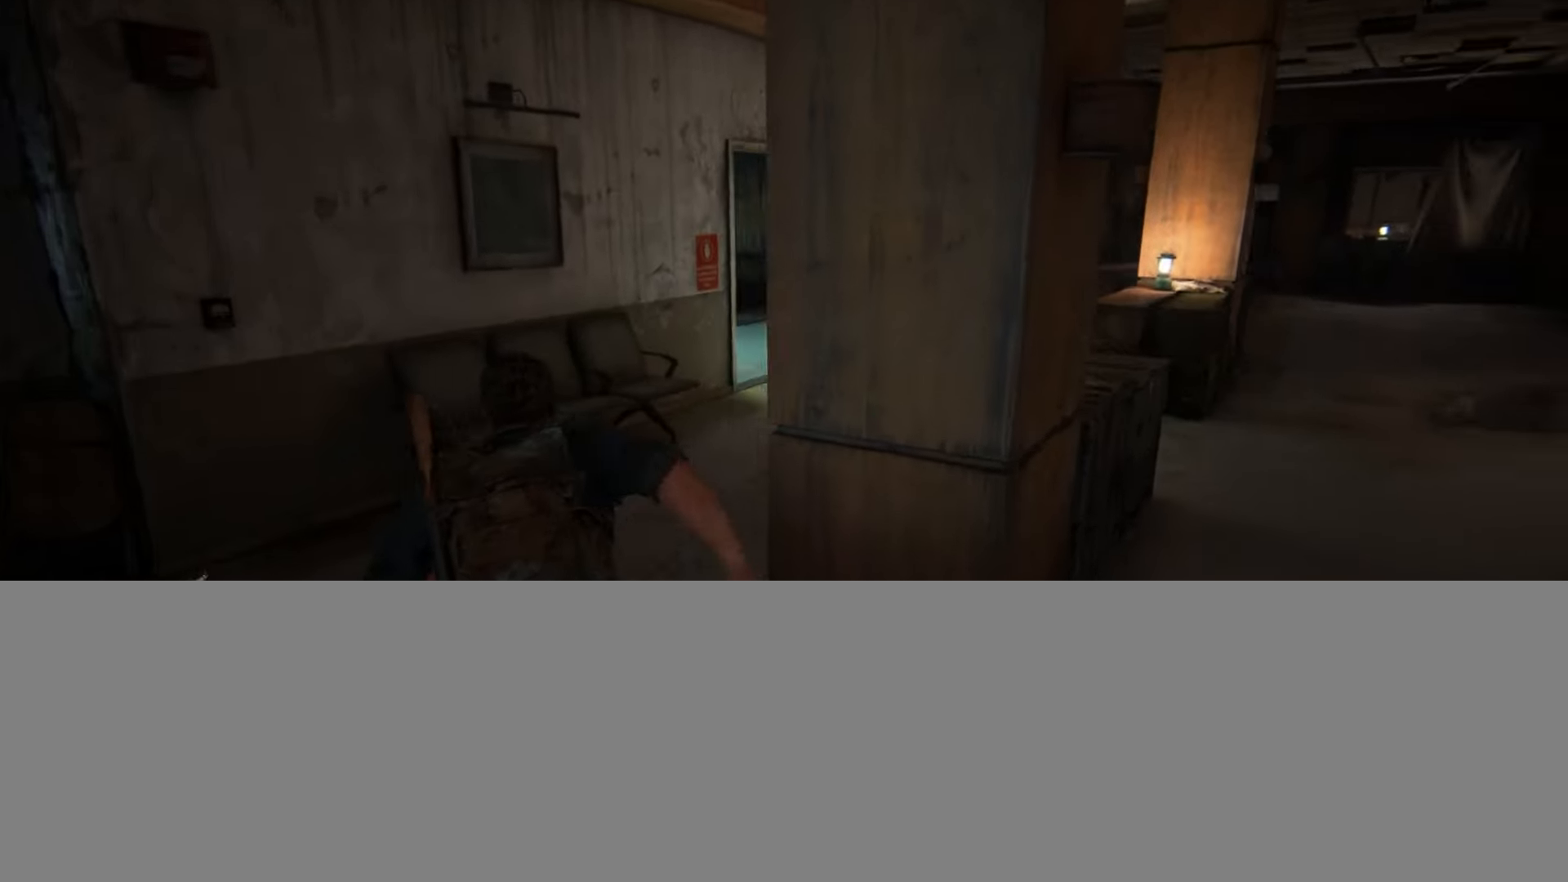
{"buttons": ["L2"], "left_stick": "up", "right_stick": "center", "events": [[16, "right_stick", "center"], [317, "right_stick", "left"], [500, "right_stick", "center"]]}
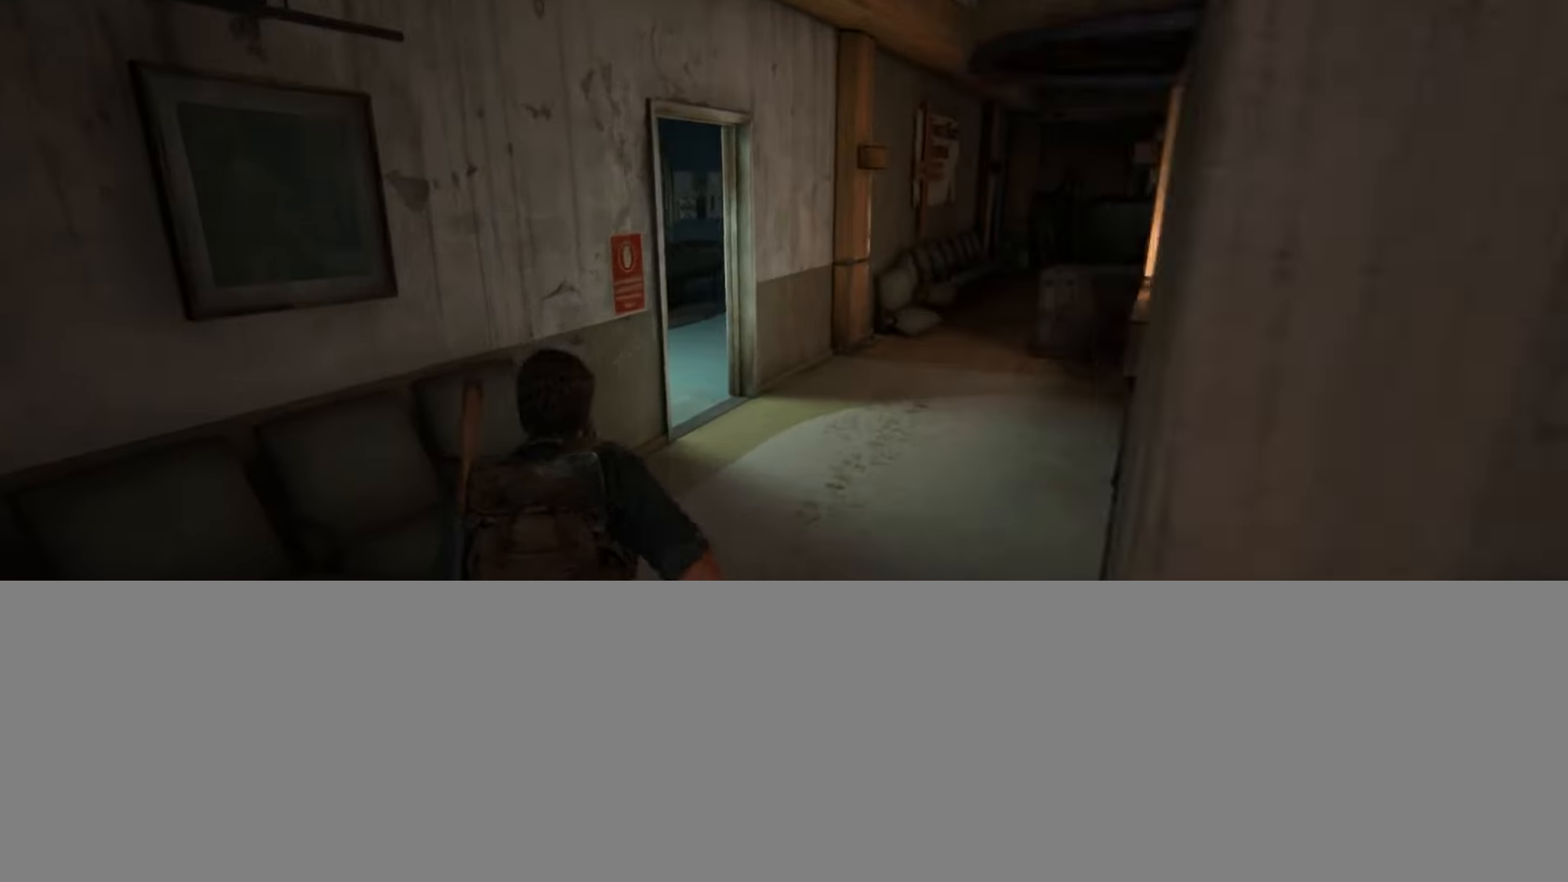
{"buttons": ["L2"], "left_stick": "up", "right_stick": "center", "events": [[134, "right_stick", "left"], [350, "right_stick", "center"]]}
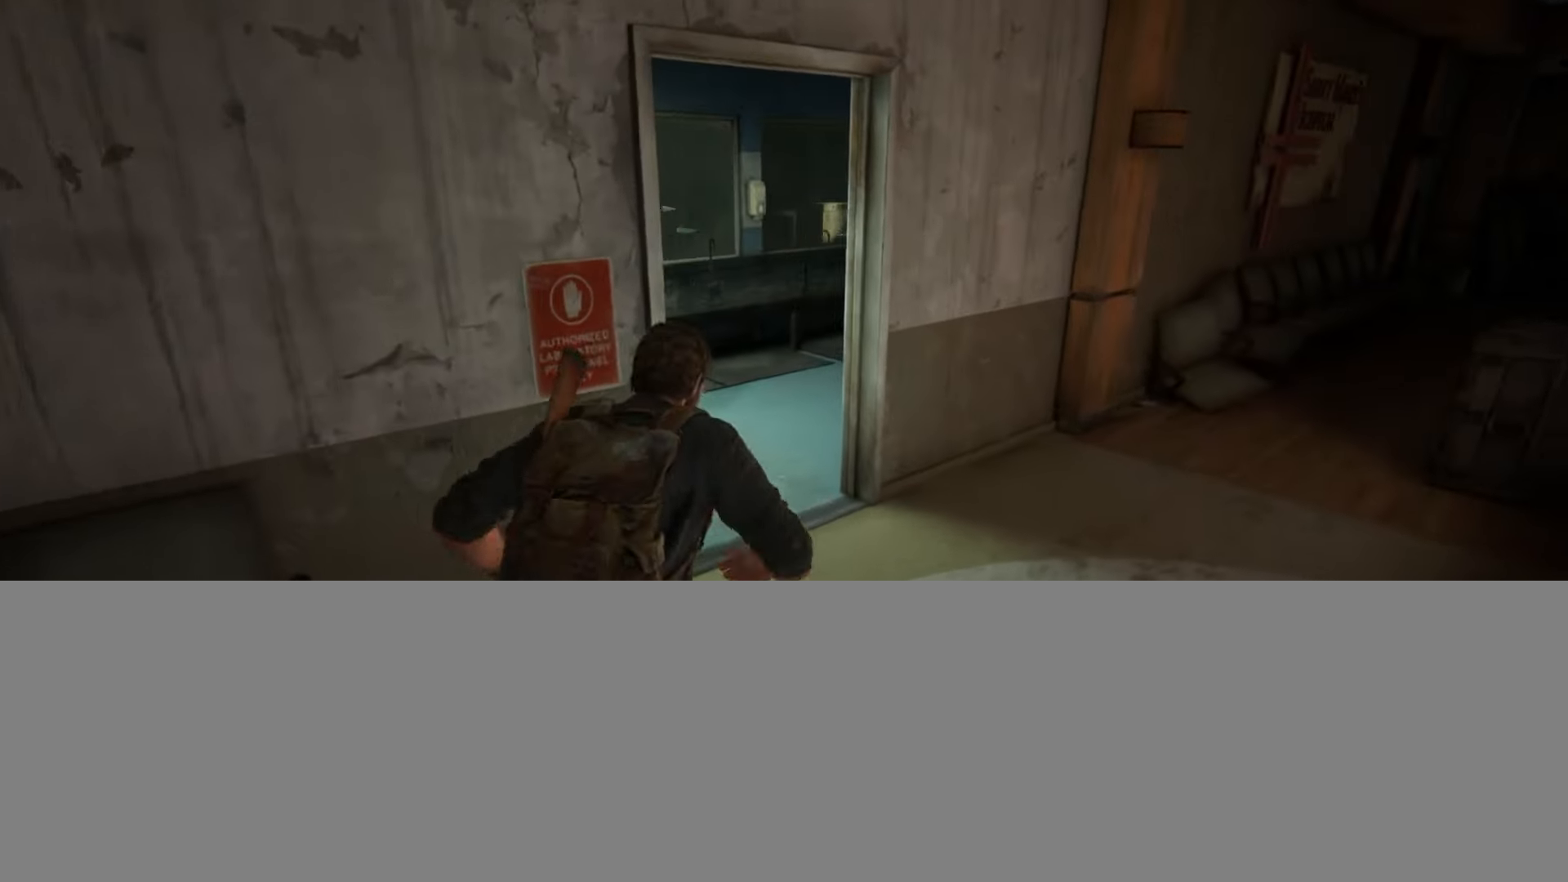
{"buttons": [], "left_stick": "up", "right_stick": "right", "events": [[150, "L2", "up"], [400, "right_stick", "right"]]}
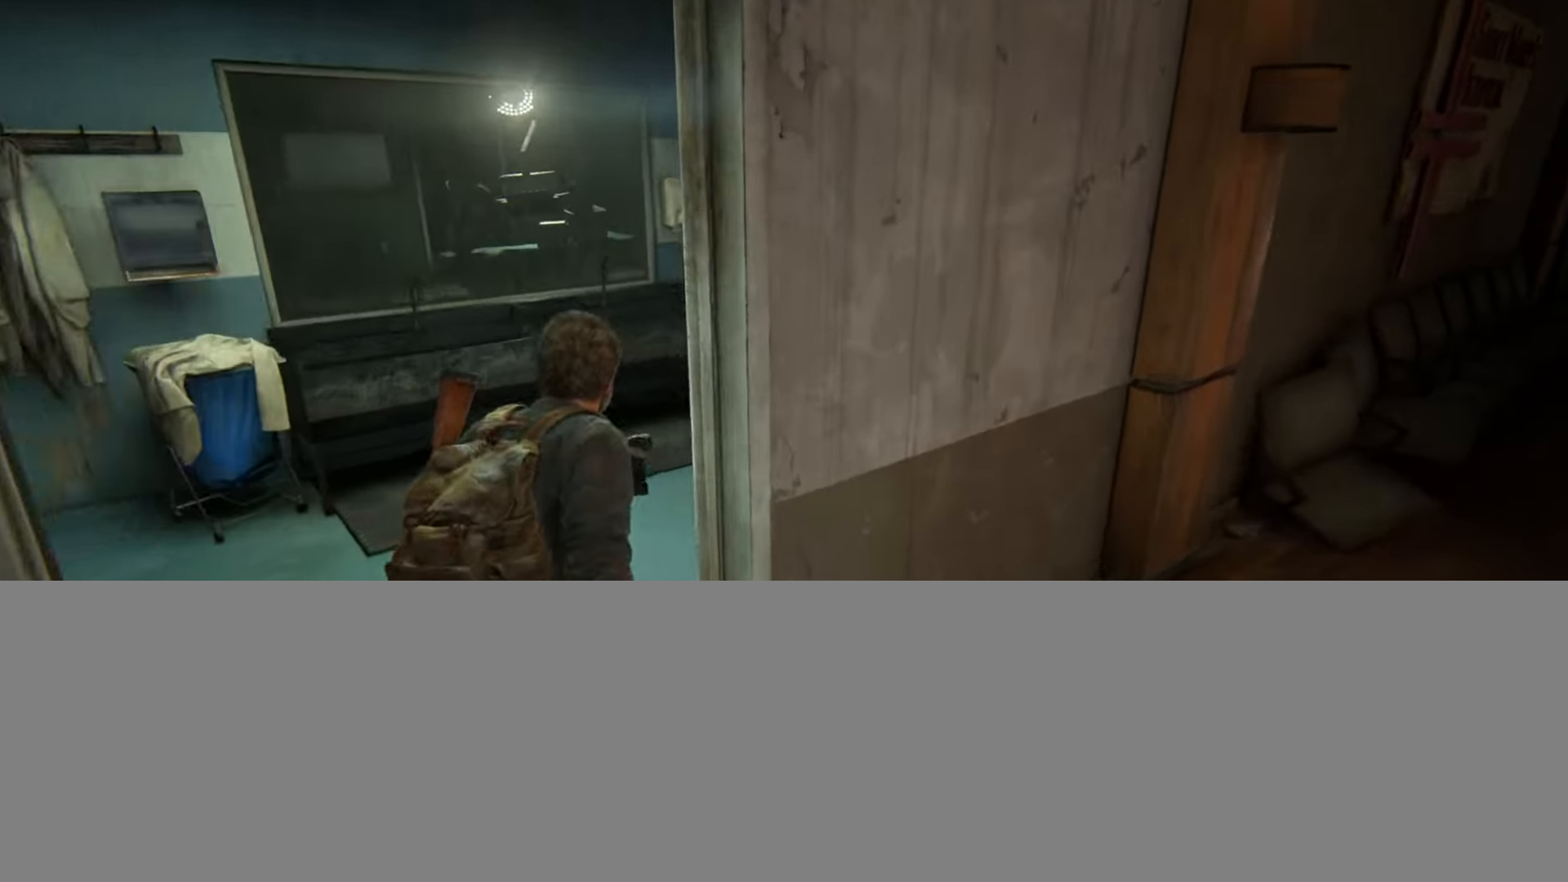
{"buttons": [], "left_stick": "up", "right_stick": "center", "events": [[217, "right_stick", "center"]]}
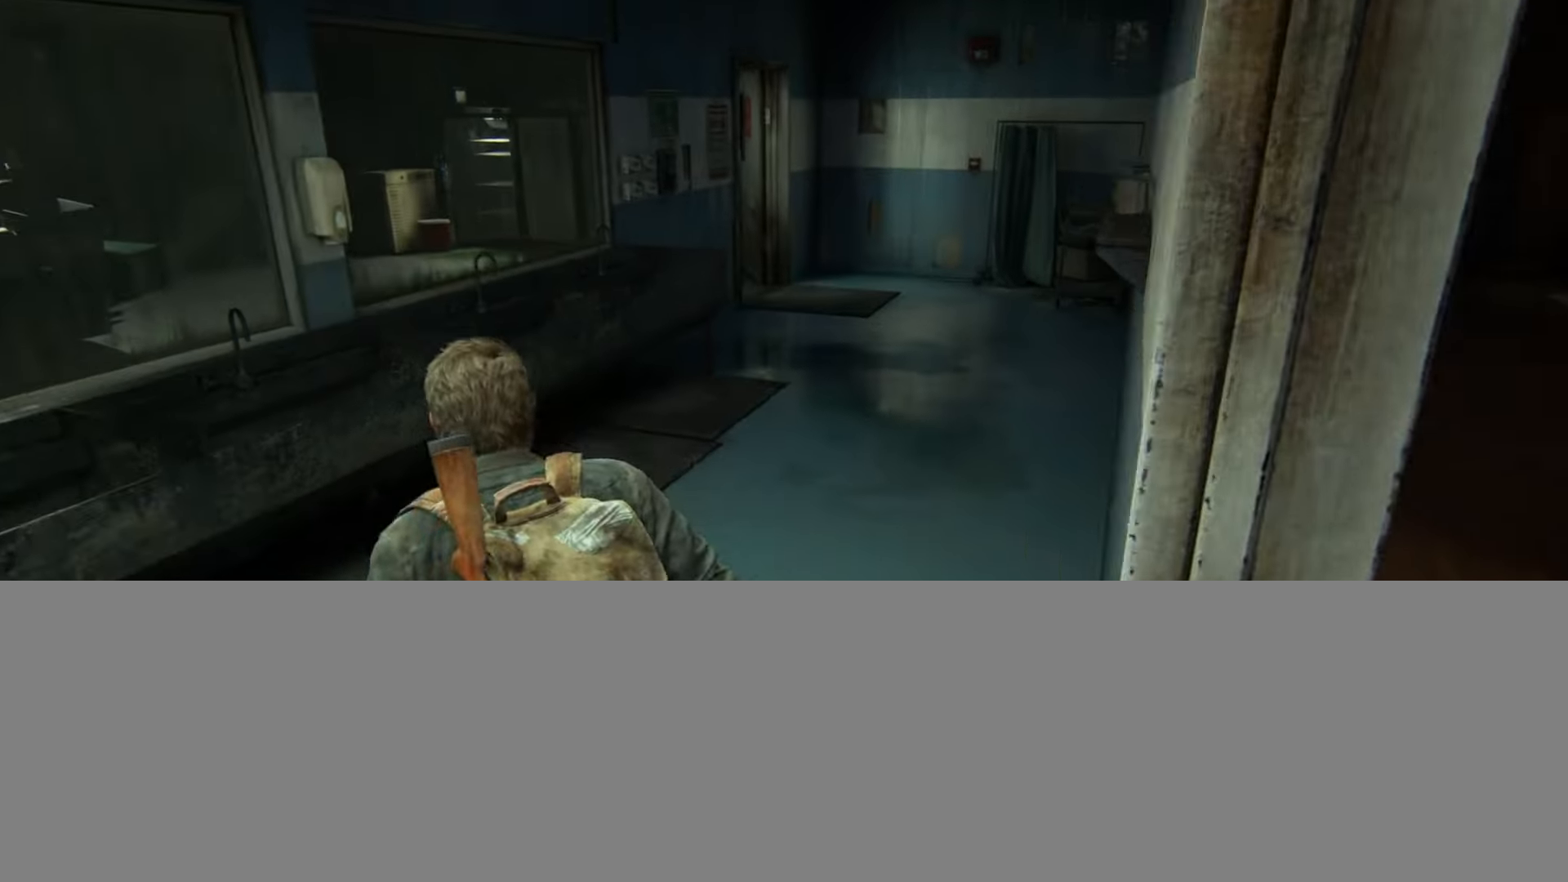
{"buttons": [], "left_stick": "up", "right_stick": "center", "events": [[250, "right_stick", "up-left"], [383, "right_stick", "center"]]}
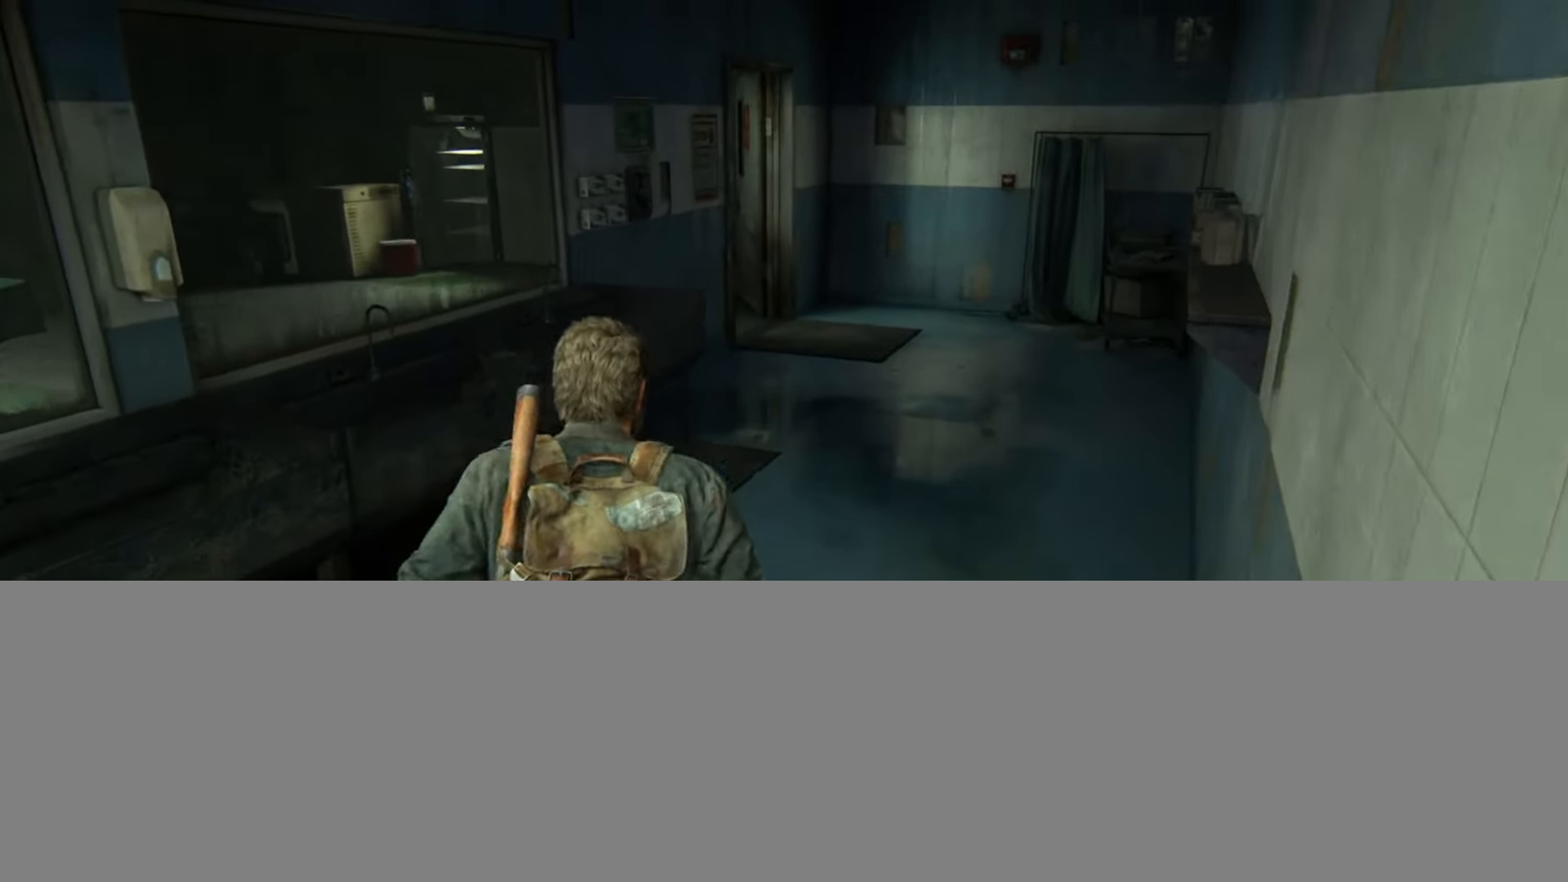
{"buttons": [], "left_stick": "up", "right_stick": "left", "events": [[100, "right_stick", "up-left"], [217, "right_stick", "center"], [434, "right_stick", "left"]]}
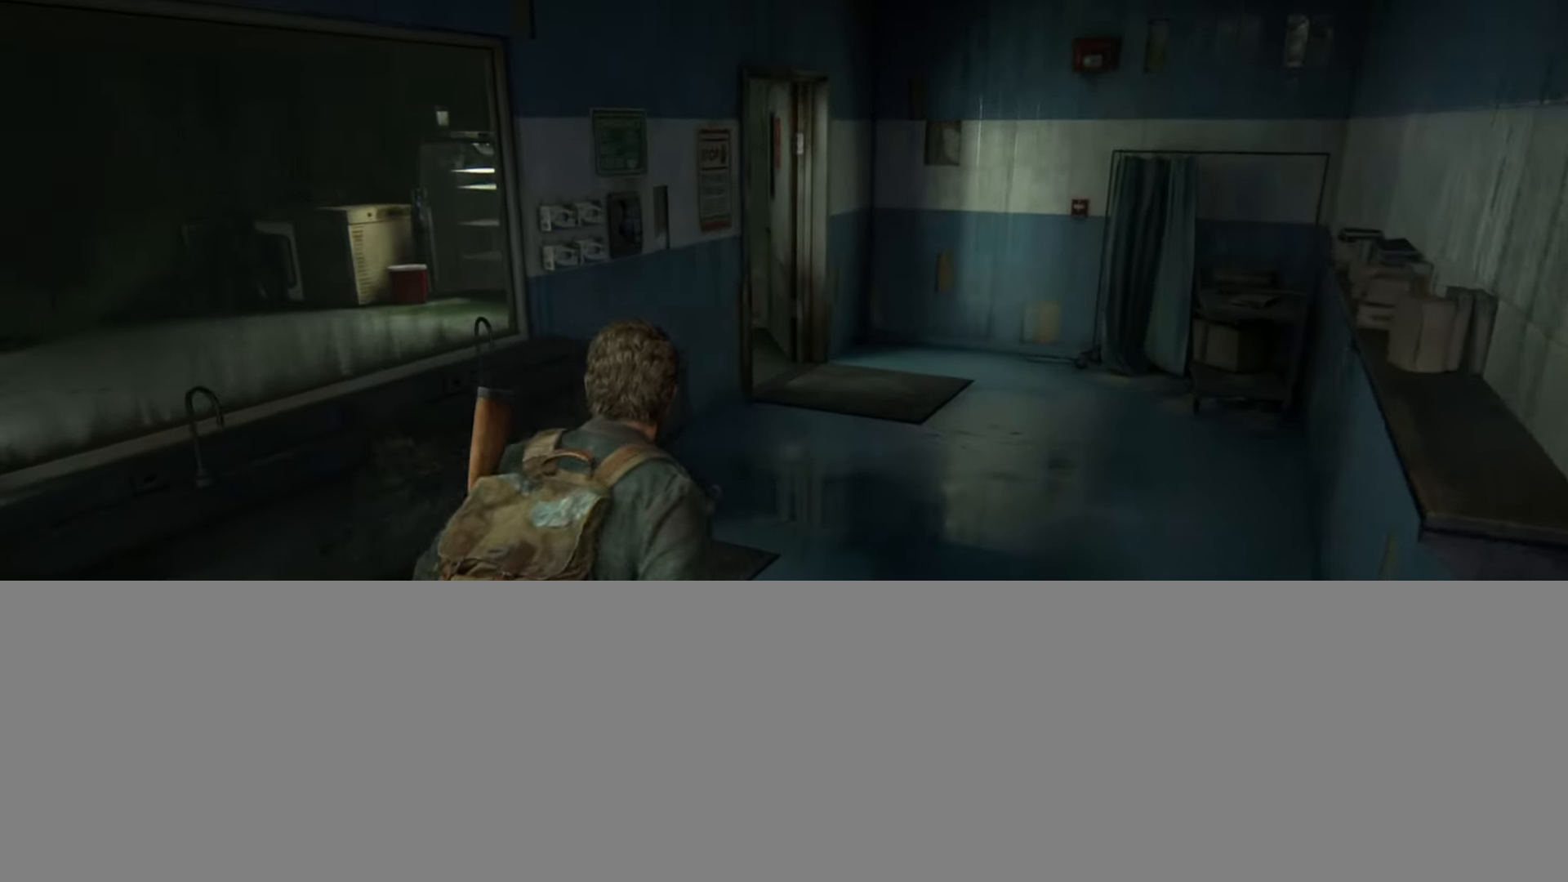
{"buttons": [], "left_stick": "up", "right_stick": "center", "events": [[83, "right_stick", "center"]]}
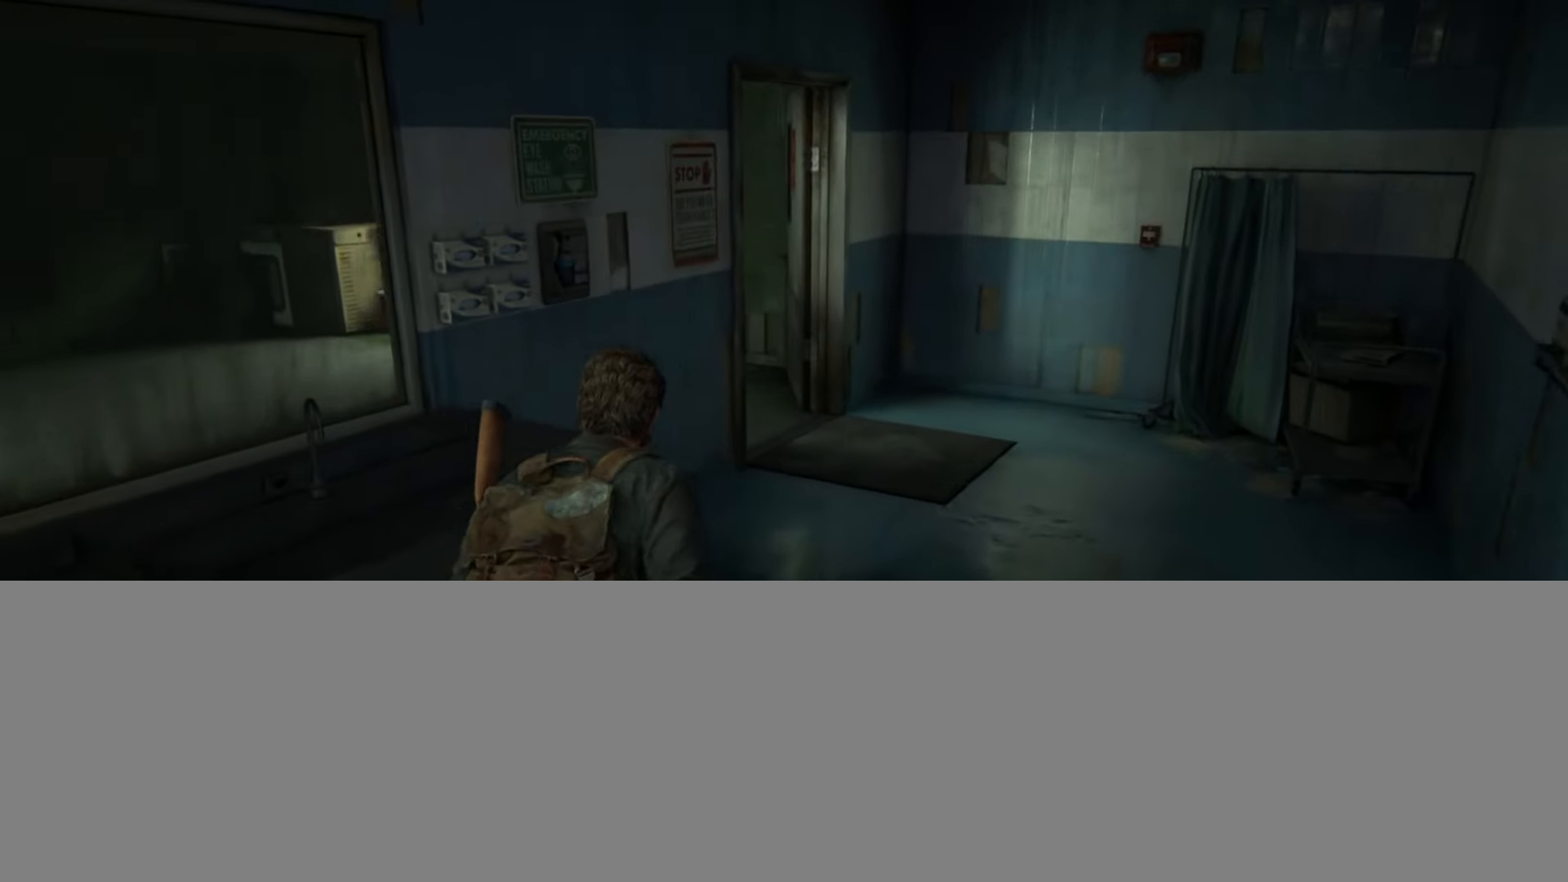
{"buttons": [], "left_stick": "up", "right_stick": "left", "events": [[300, "right_stick", "left"]]}
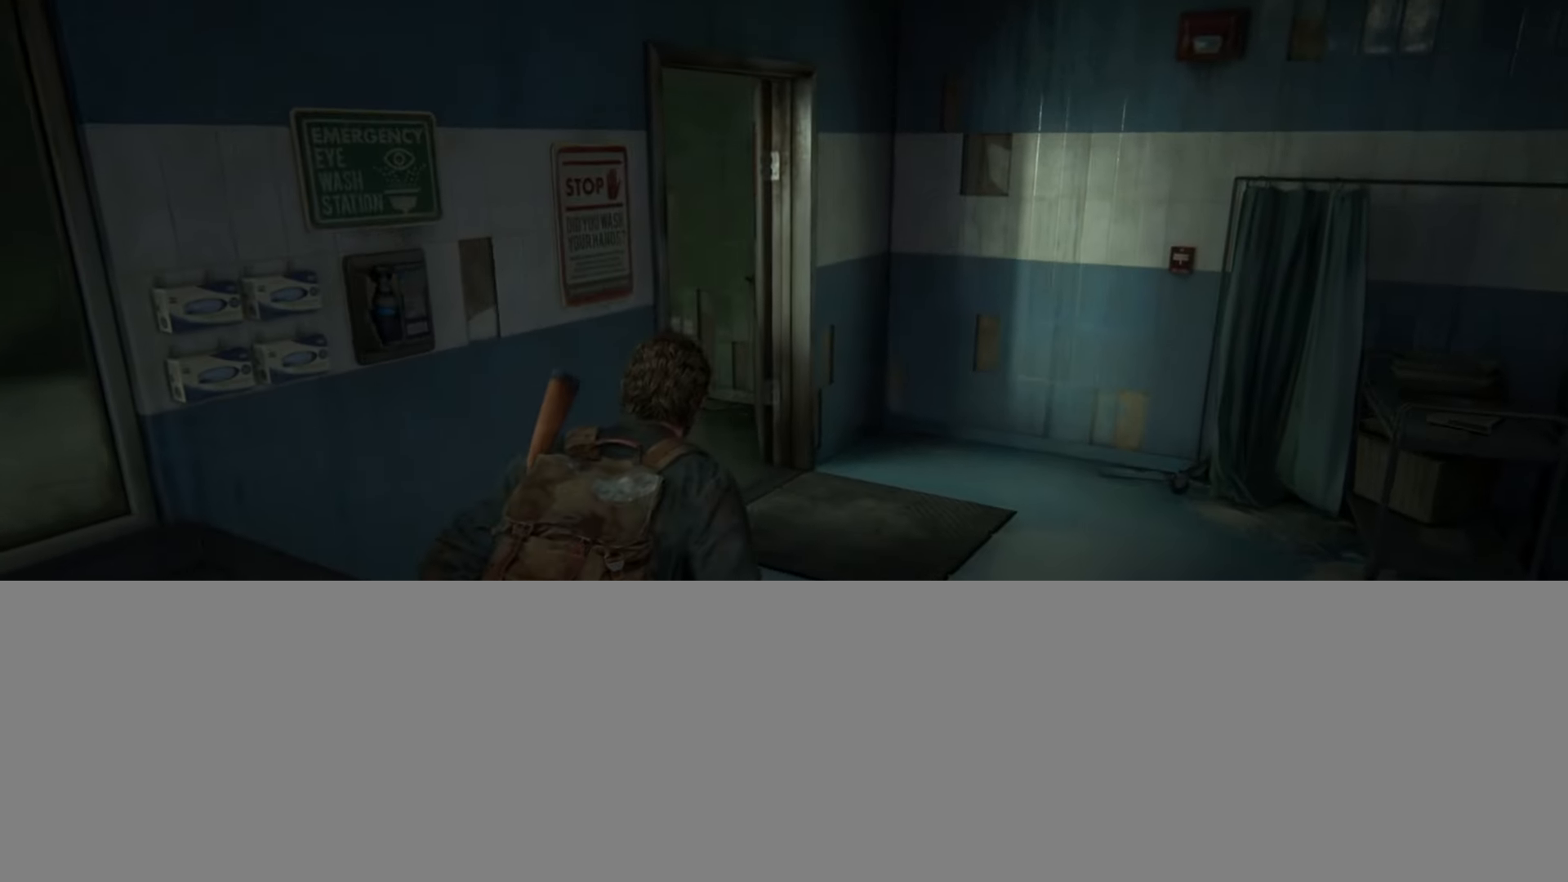
{"buttons": [], "left_stick": "up", "right_stick": "left", "events": []}
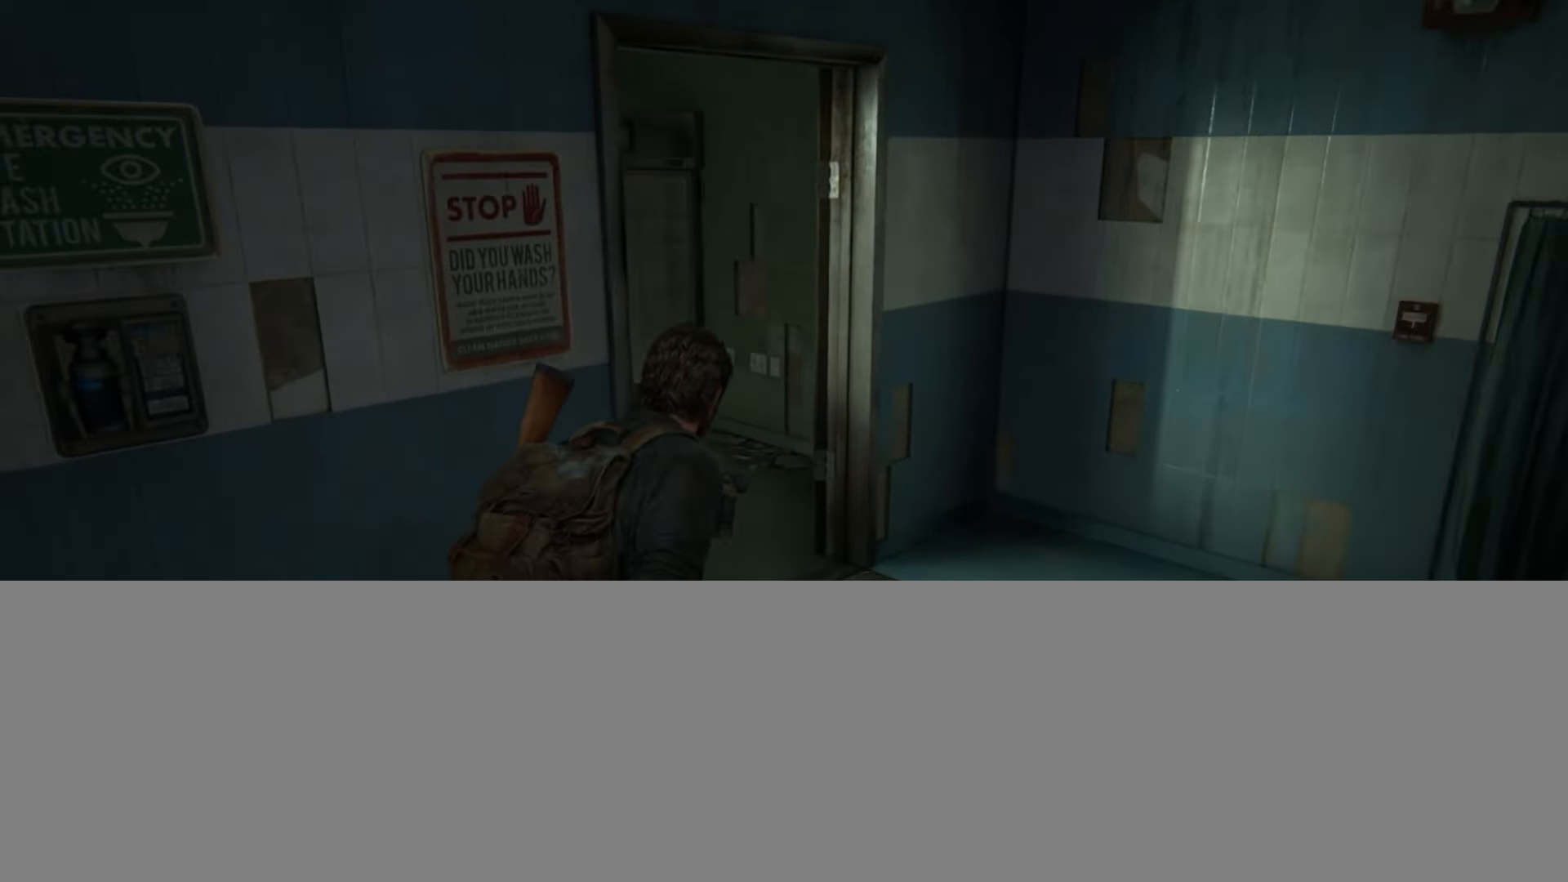
{"buttons": [], "left_stick": "up", "right_stick": "center", "events": [[418, "right_stick", "center"]]}
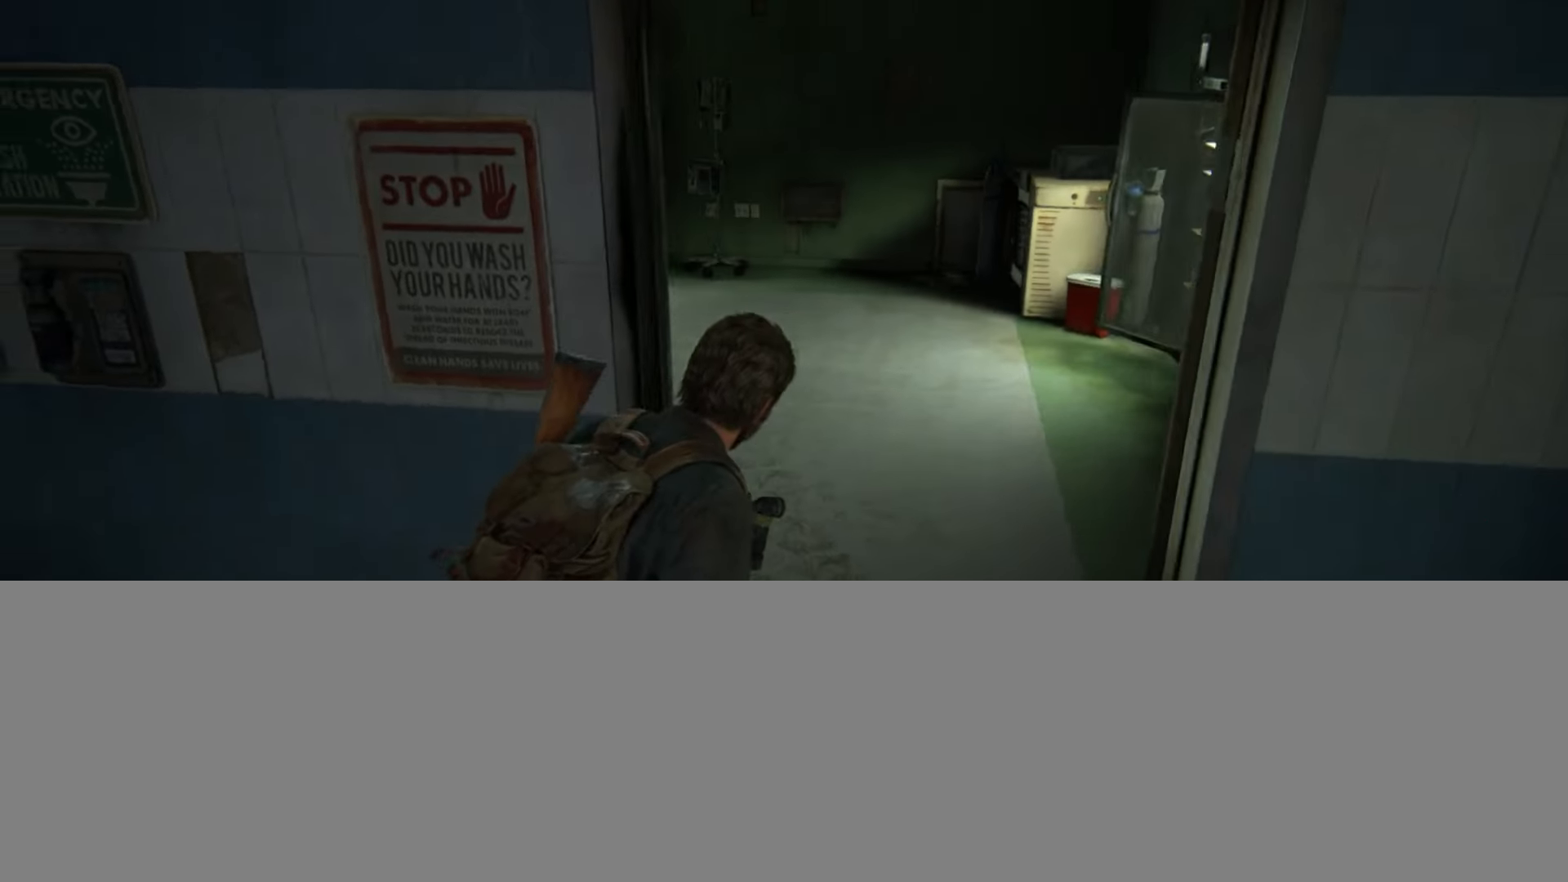
{"buttons": [], "left_stick": "up", "right_stick": "center", "events": [[83, "right_stick", "left"], [284, "right_stick", "center"]]}
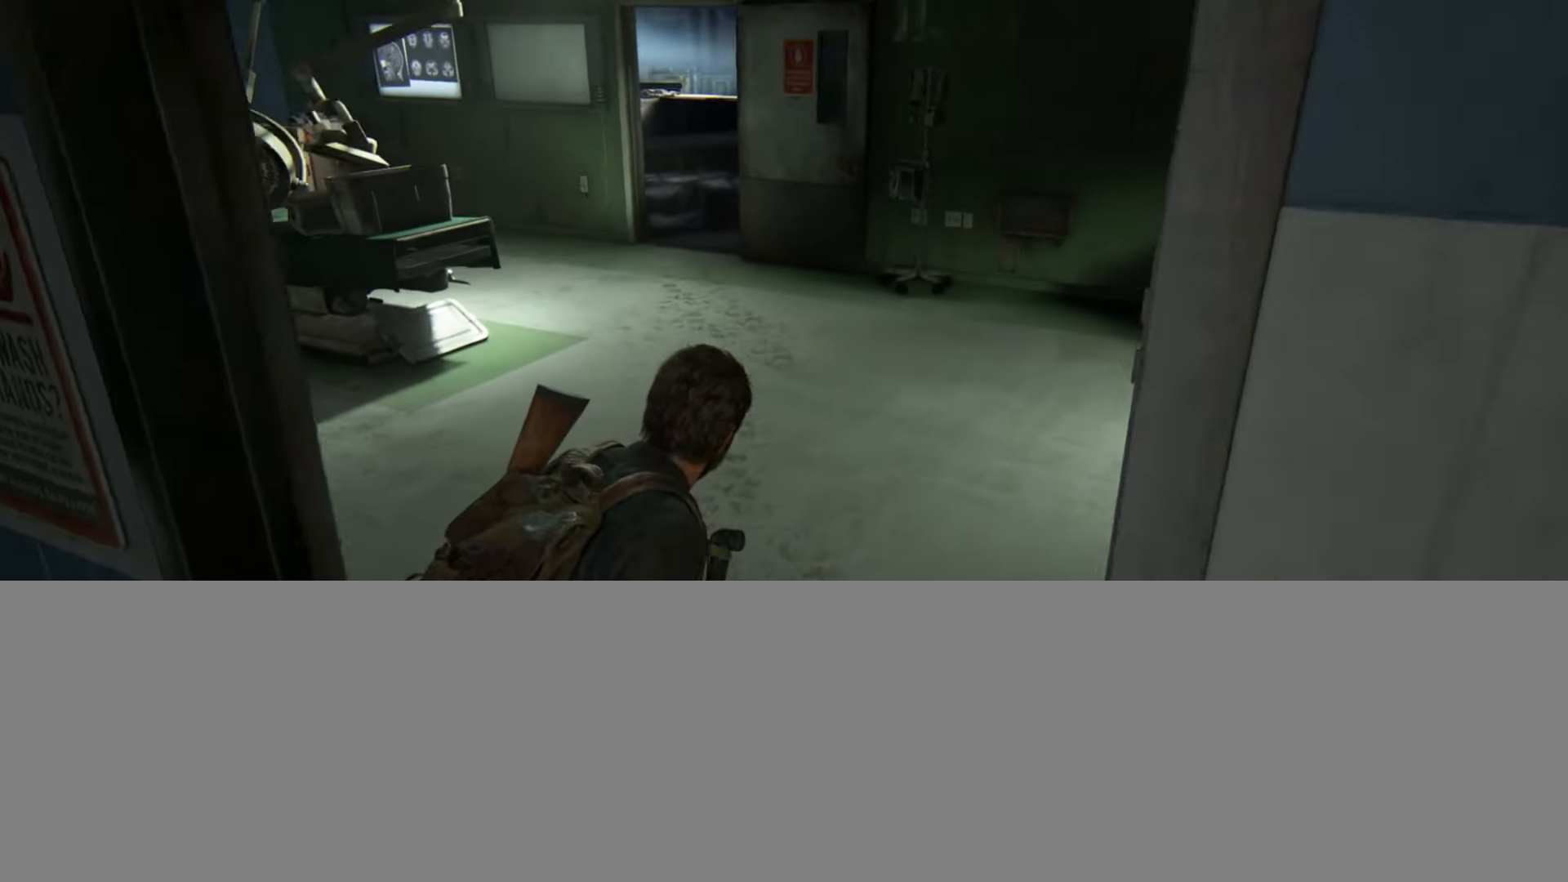
{"buttons": [], "left_stick": "up", "right_stick": "center", "events": [[17, "right_stick", "left"], [217, "right_stick", "center"]]}
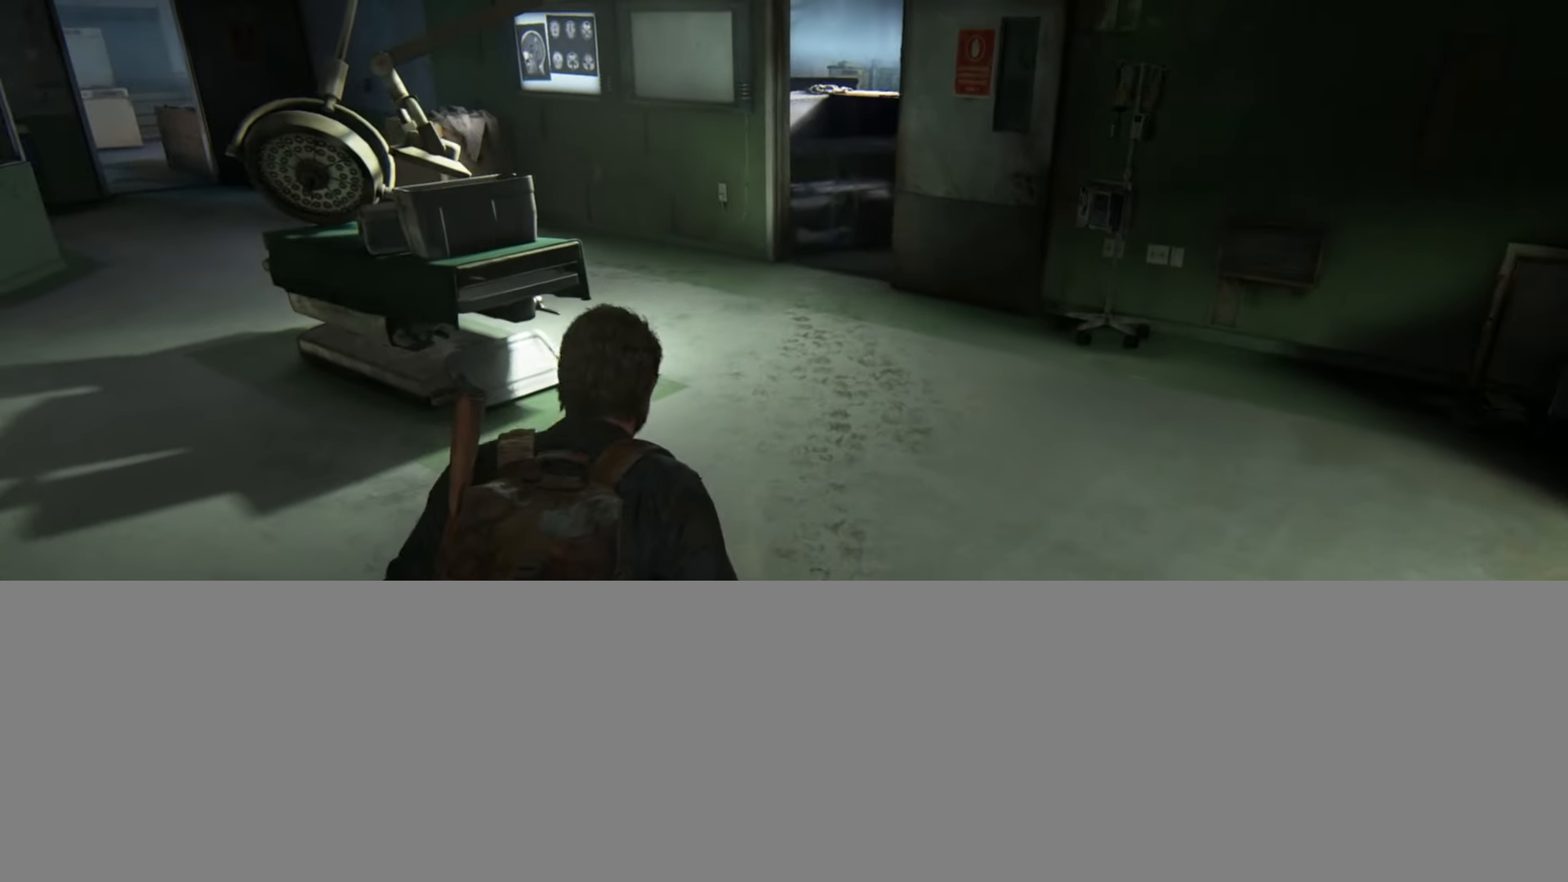
{"buttons": [], "left_stick": "up", "right_stick": "center", "events": []}
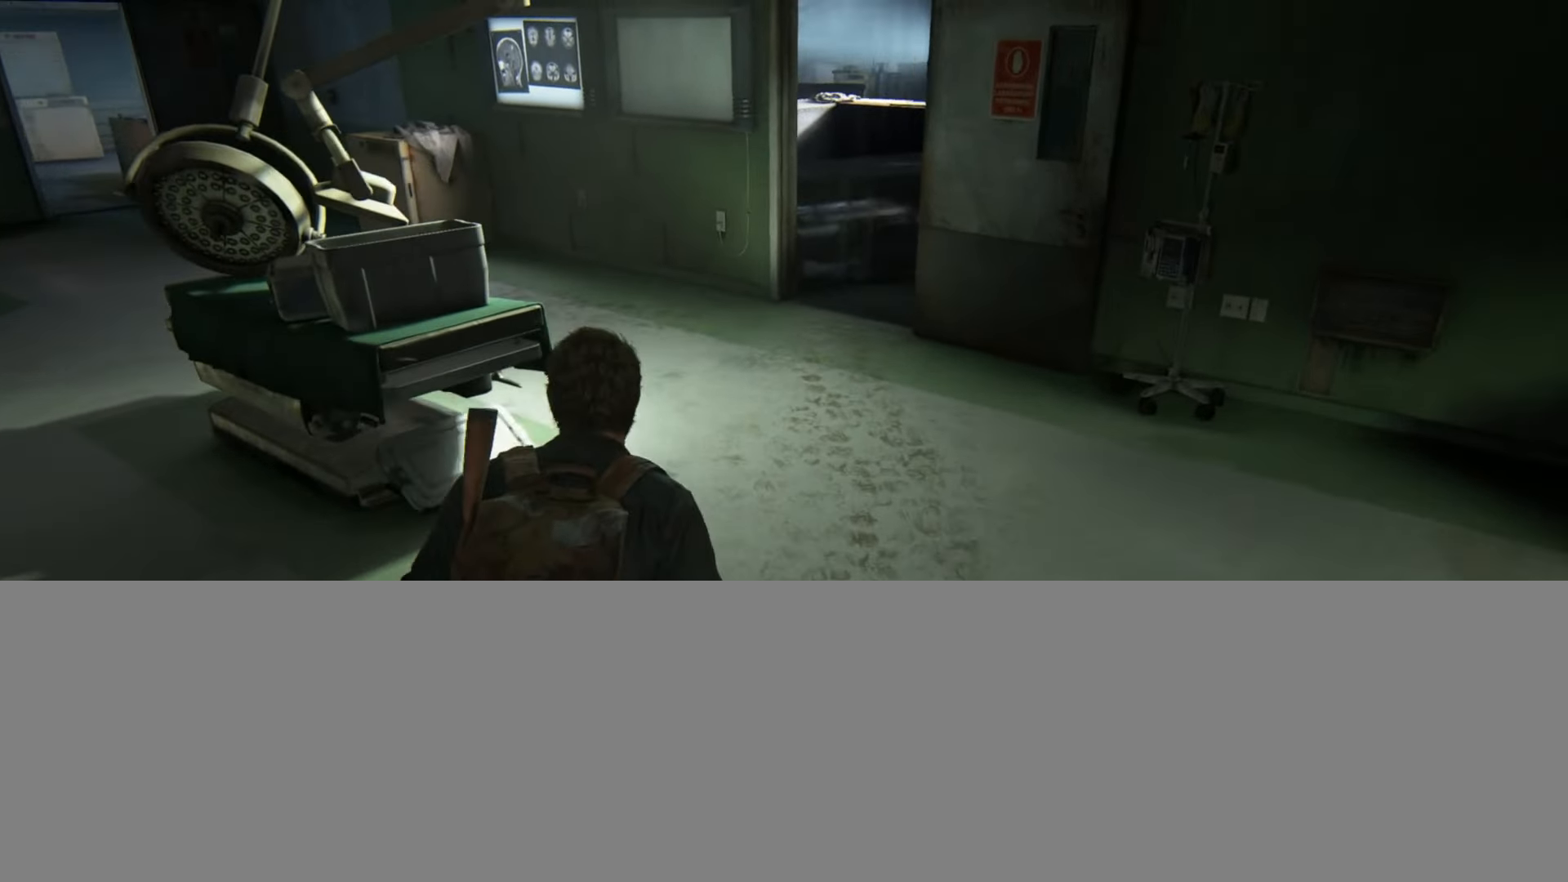
{"buttons": [], "left_stick": "up", "right_stick": "right", "events": [[418, "right_stick", "right"]]}
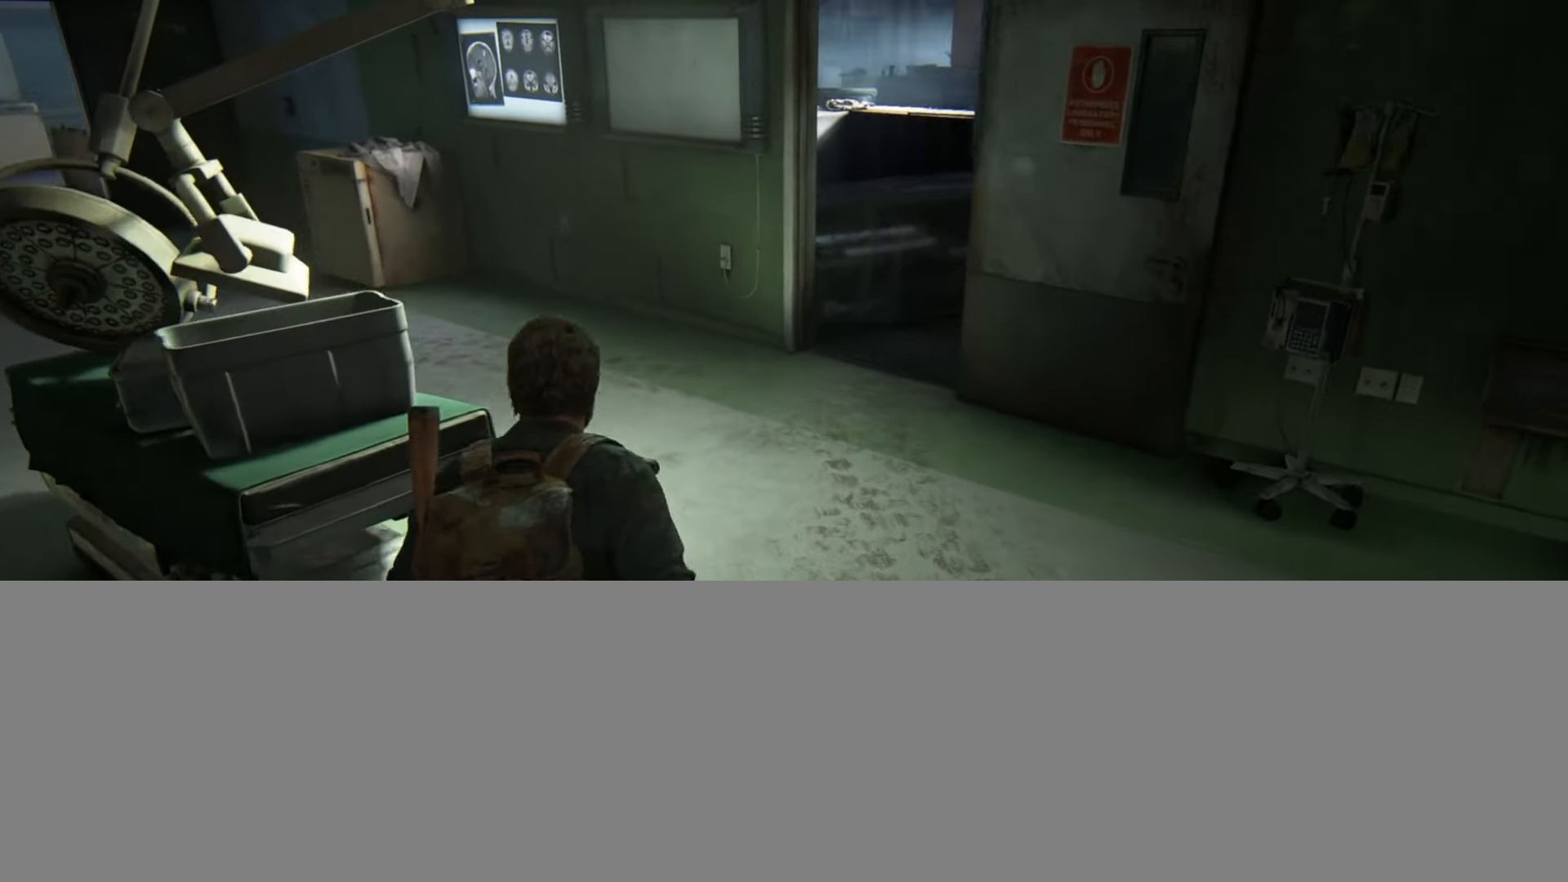
{"buttons": [], "left_stick": "up", "right_stick": "right", "events": []}
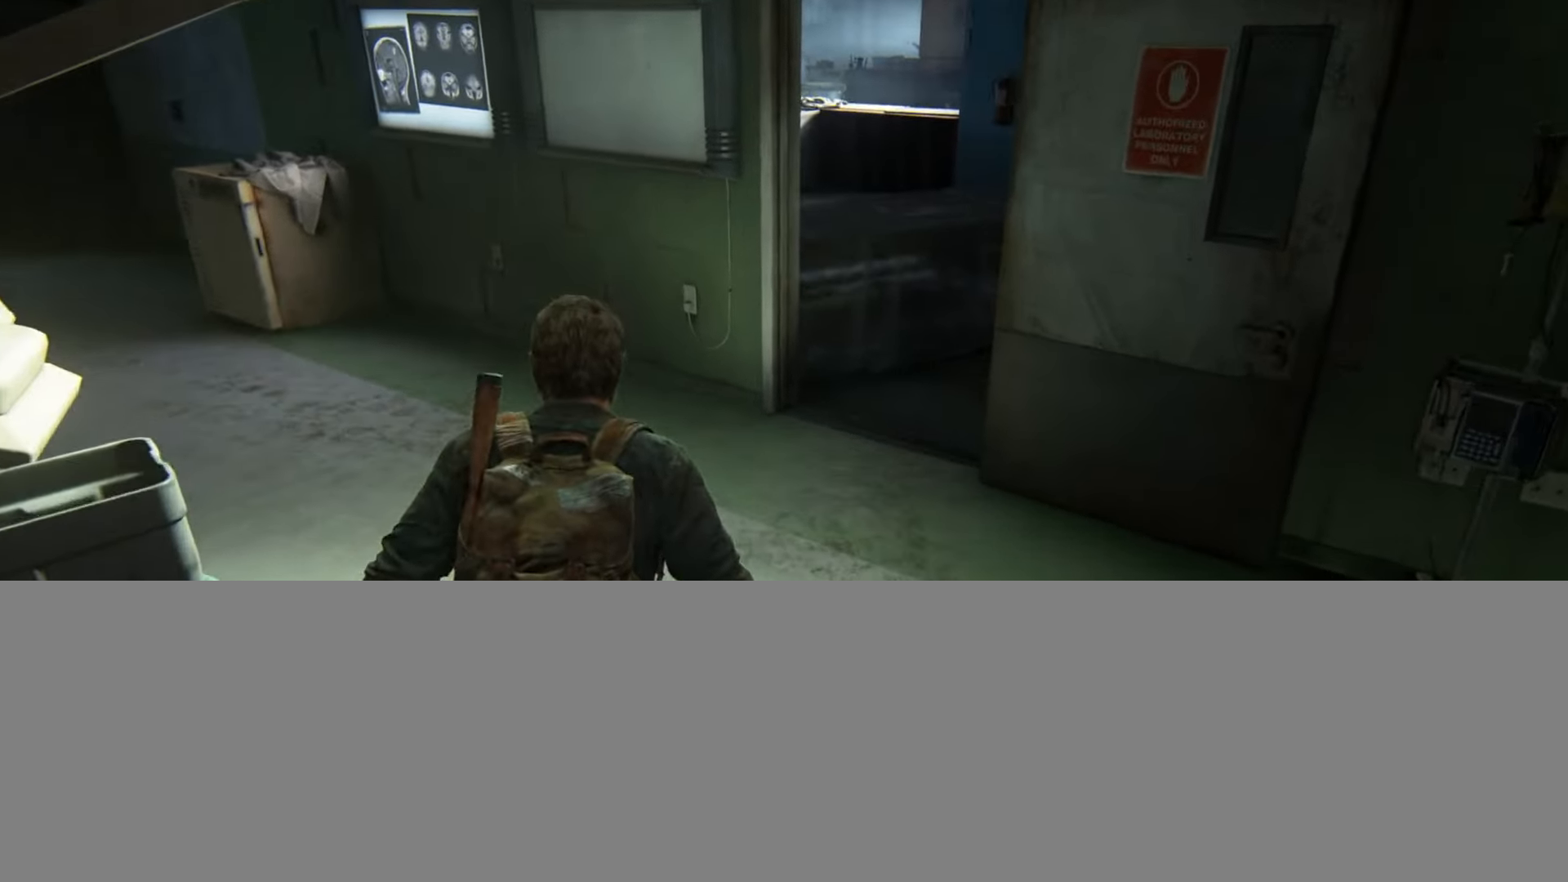
{"buttons": [], "left_stick": "up", "right_stick": "right", "events": []}
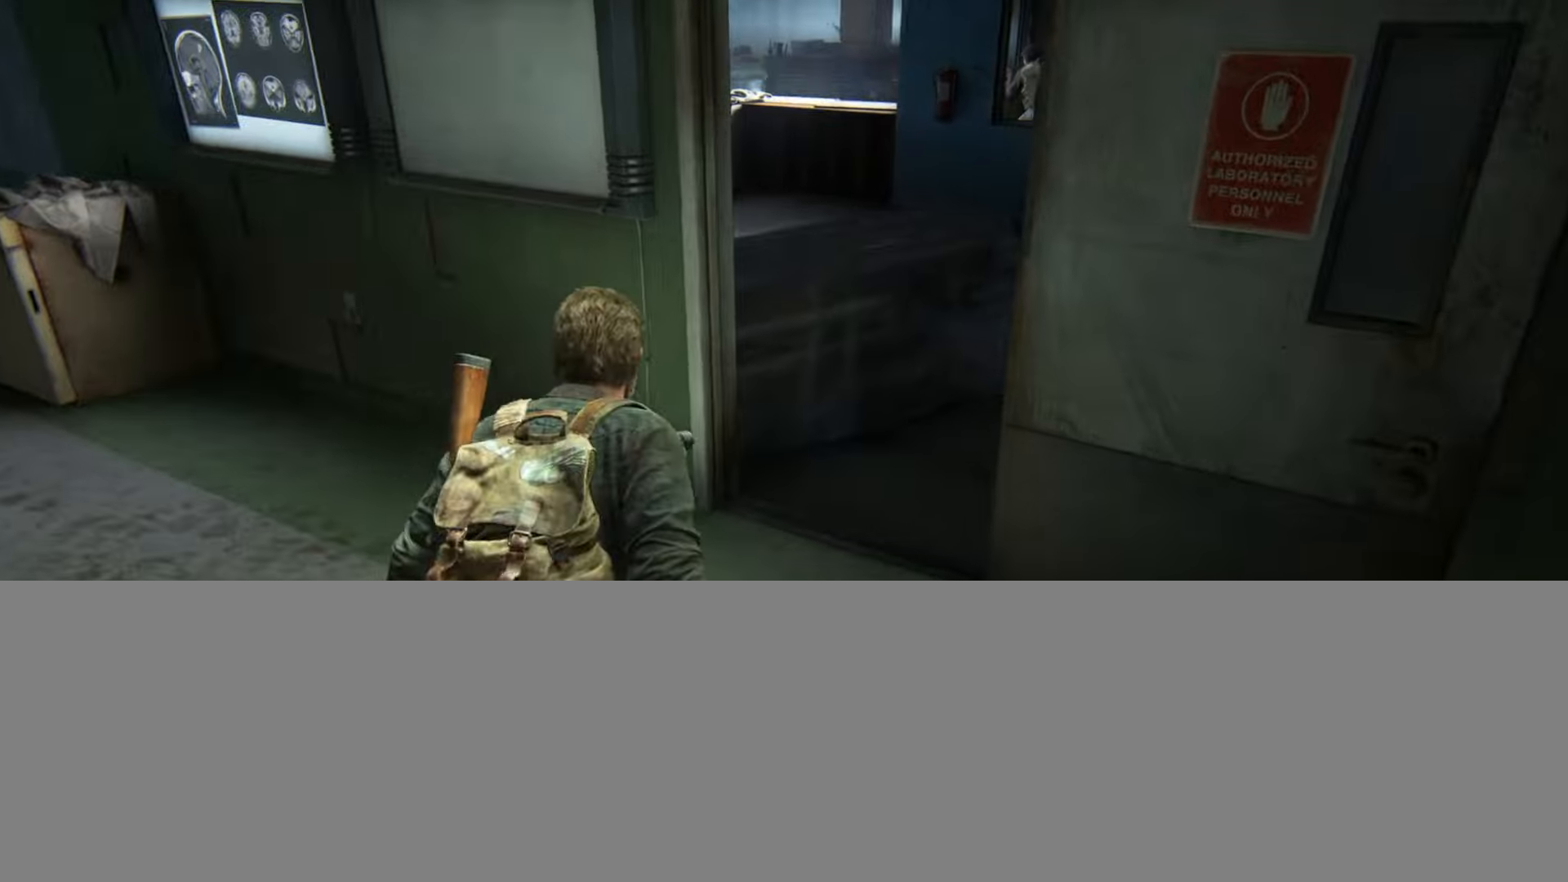
{"buttons": [], "left_stick": "up-right", "right_stick": "center", "events": [[83, "right_stick", "center"], [434, "left_stick", "up-right"]]}
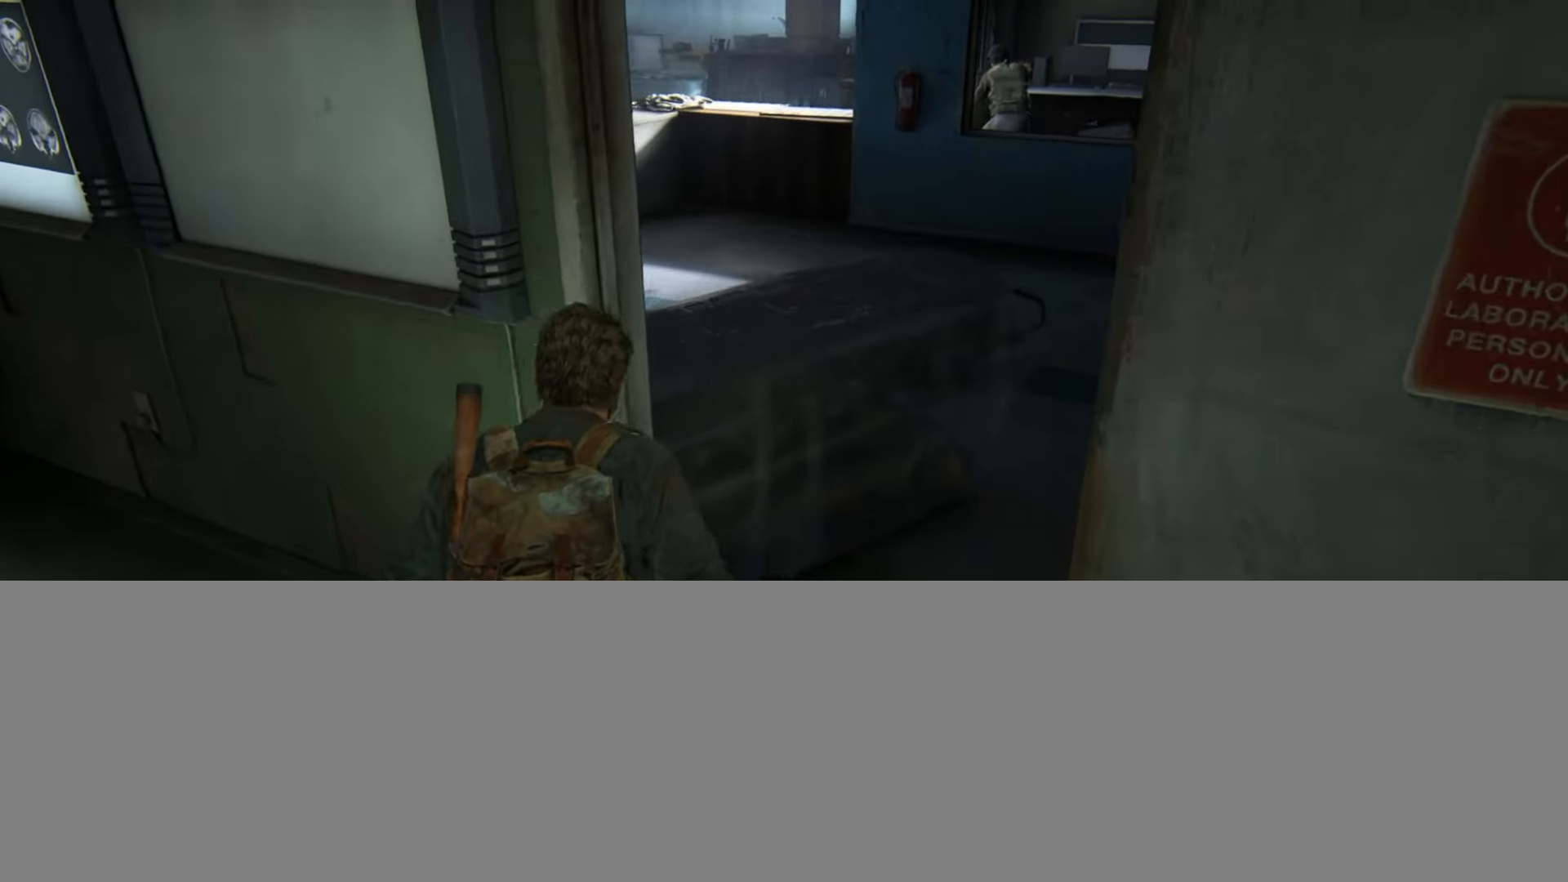
{"buttons": ["CIRCLE"], "left_stick": "up-right", "right_stick": "up-left", "events": [[434, "CIRCLE", "down"], [451, "right_stick", "up"], [501, "right_stick", "up-left"]]}
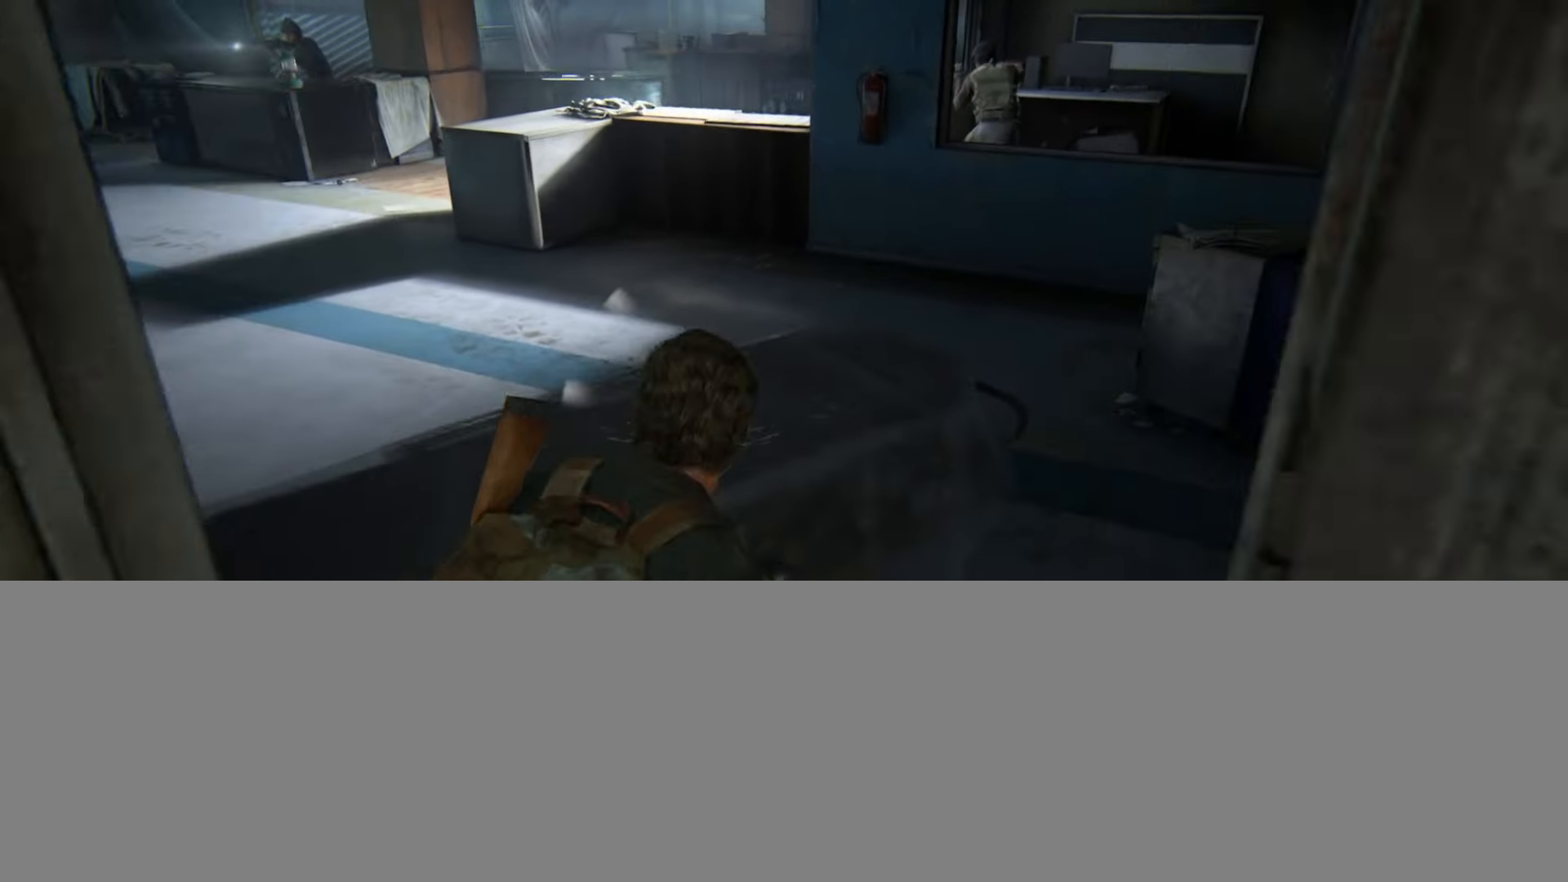
{"buttons": [], "left_stick": "up-right", "right_stick": "center", "events": [[50, "CIRCLE", "up"], [317, "right_stick", "center"]]}
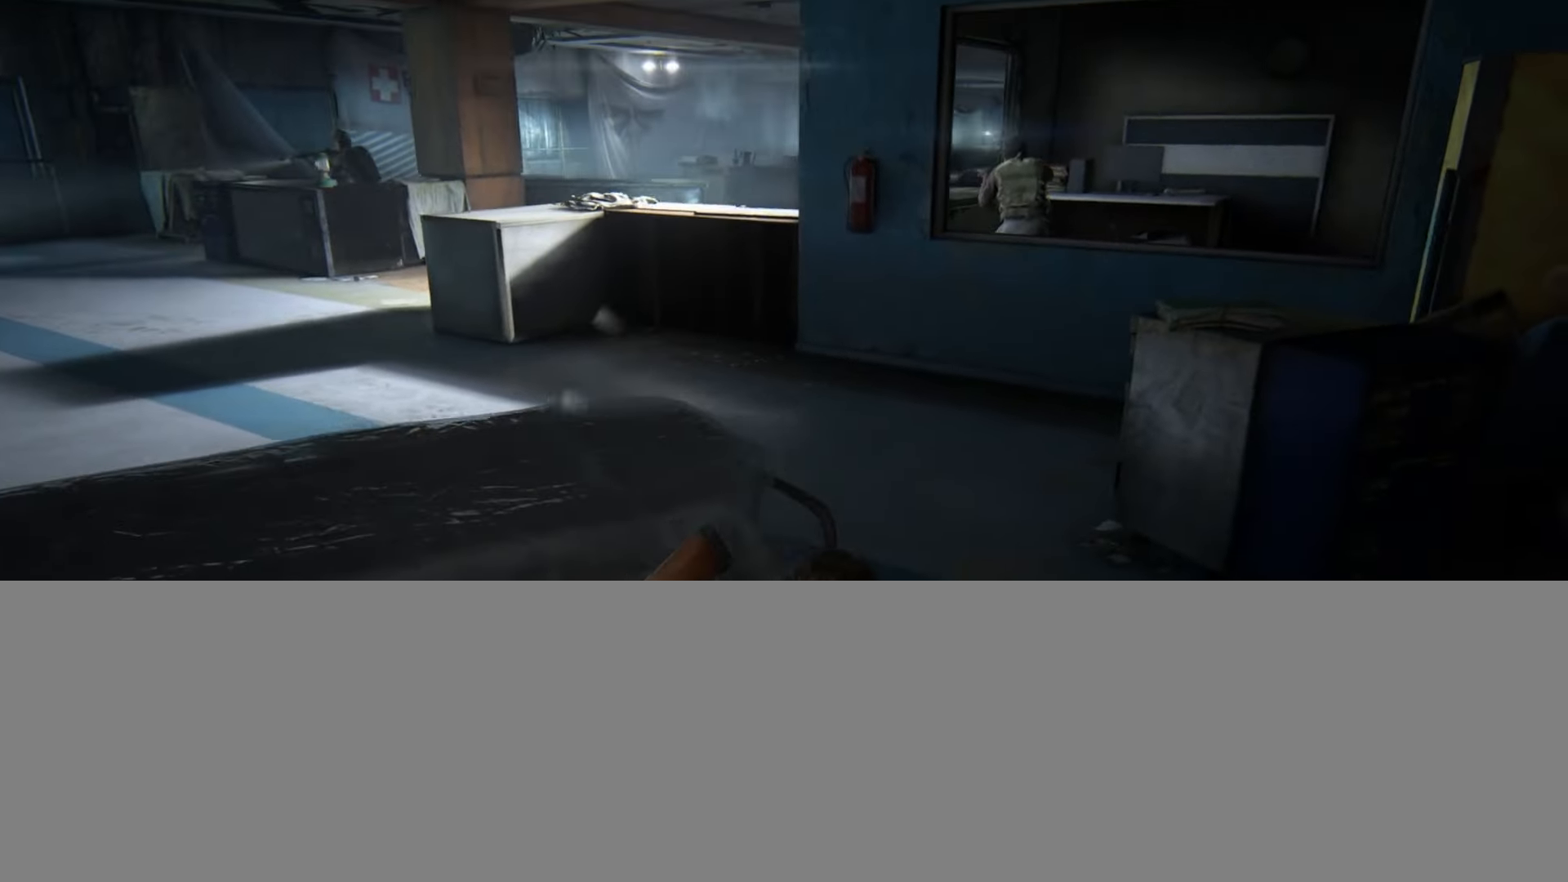
{"buttons": [], "left_stick": "up-right", "right_stick": "right", "events": [[284, "right_stick", "right"]]}
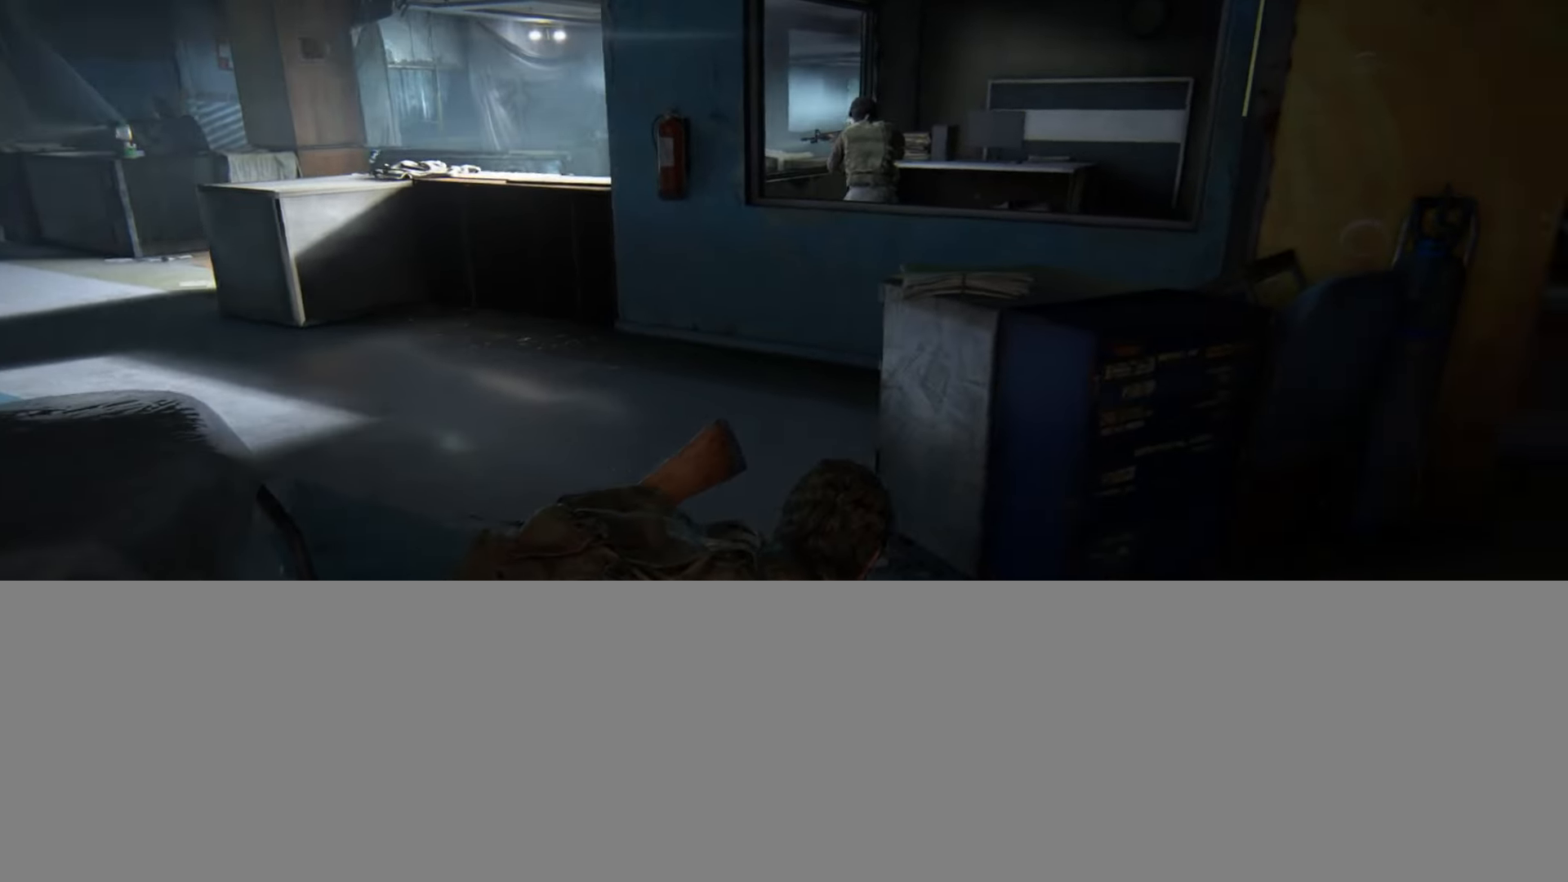
{"buttons": [], "left_stick": "up-right", "right_stick": "center", "events": [[133, "right_stick", "center"], [234, "TRIANGLE", "down"], [300, "TRIANGLE", "up"], [400, "TRIANGLE", "down"], [484, "TRIANGLE", "up"]]}
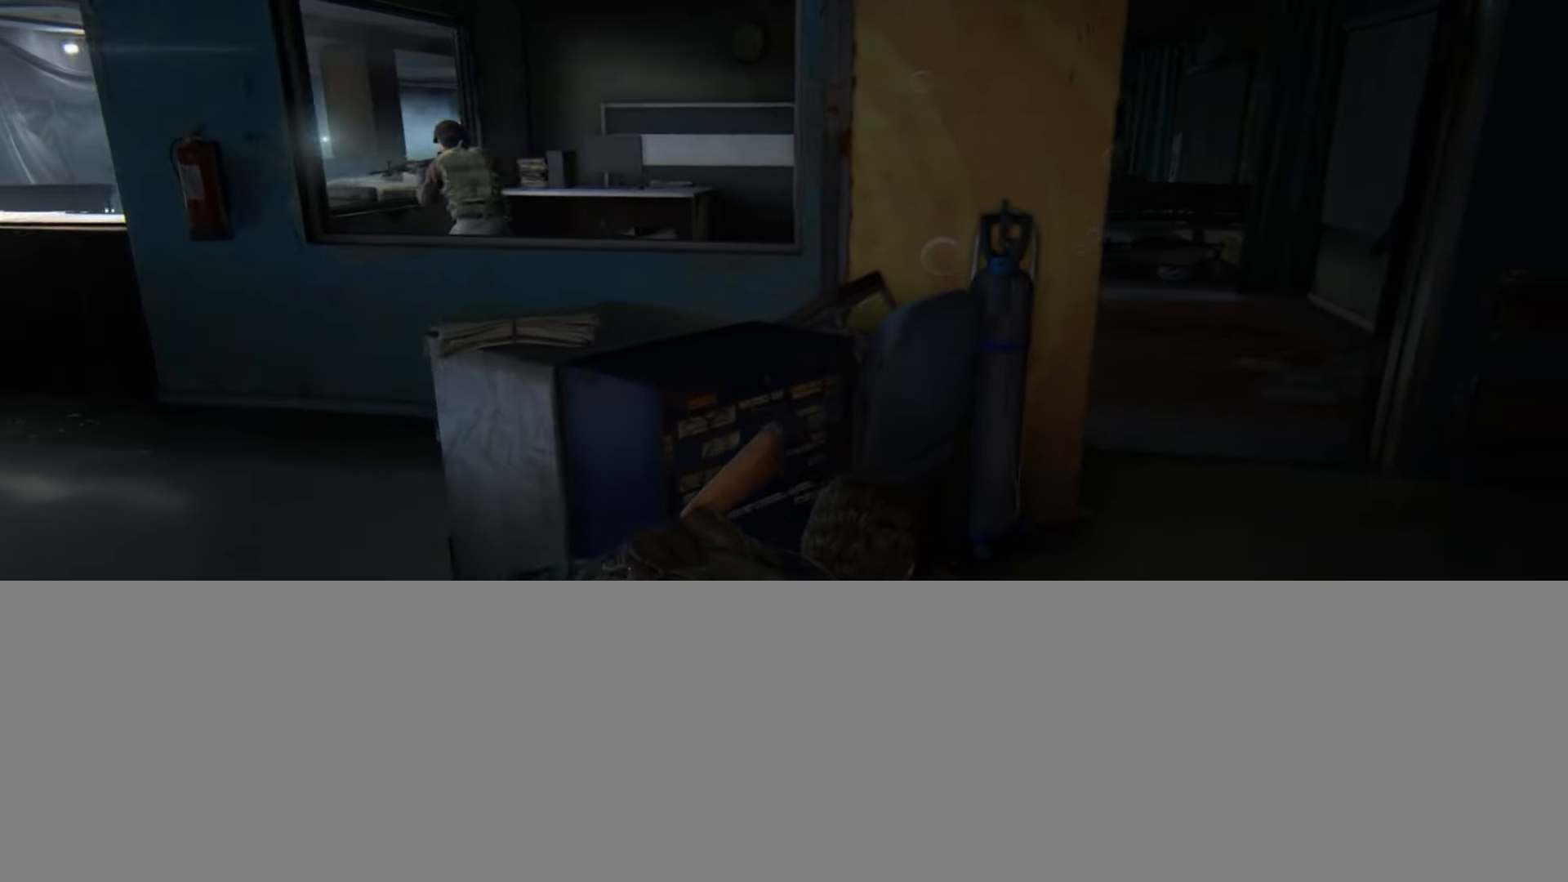
{"buttons": [], "left_stick": "up-right", "right_stick": "center", "events": [[67, "TRIANGLE", "down"], [151, "TRIANGLE", "up"]]}
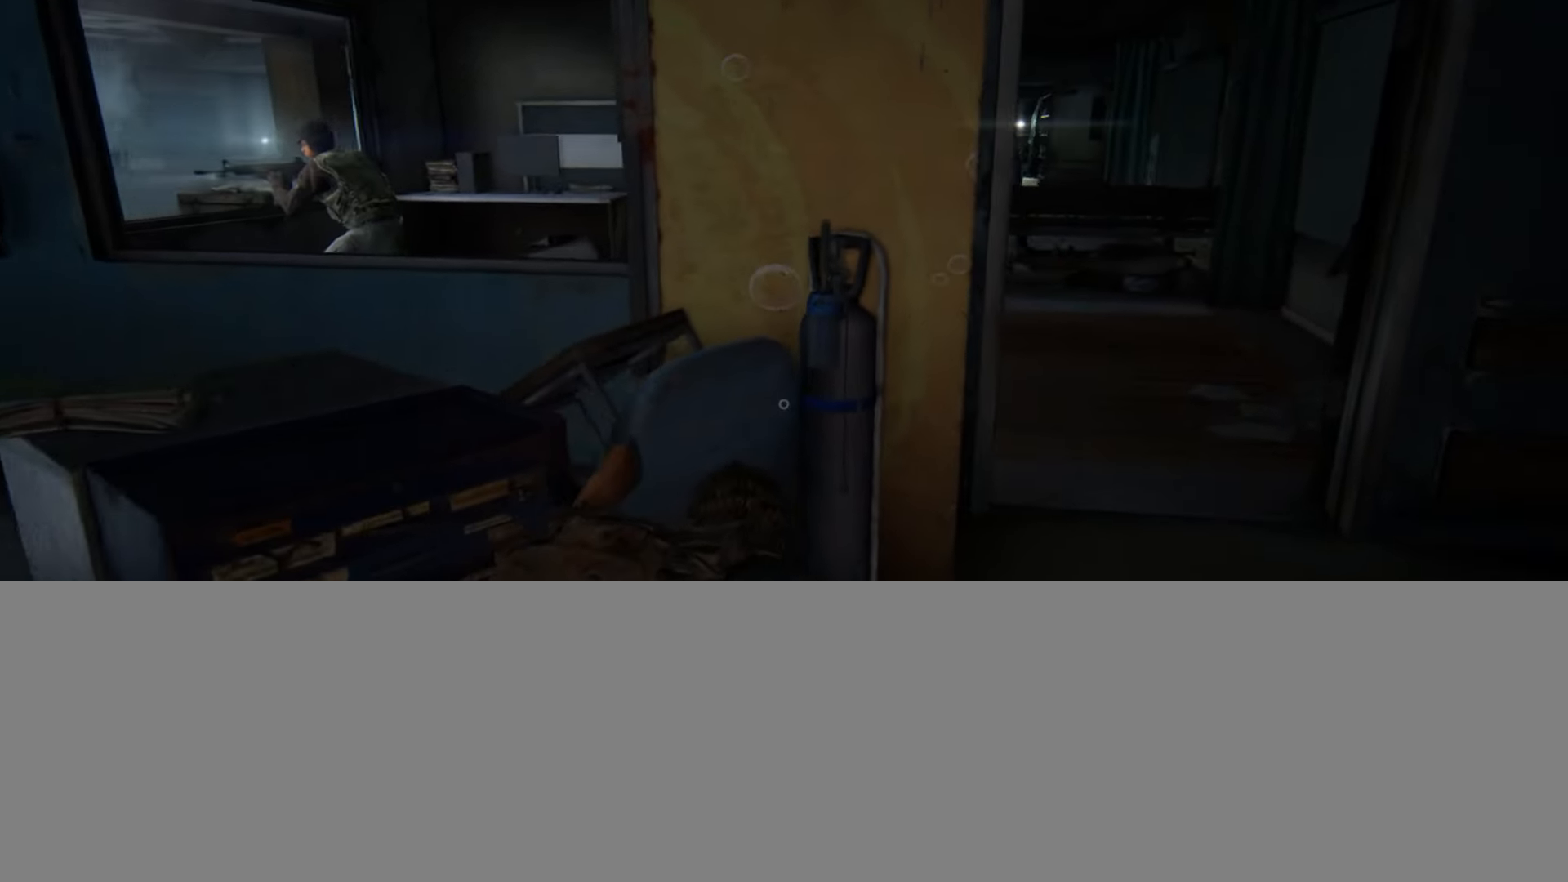
{"buttons": [], "left_stick": "up-right", "right_stick": "up-left", "events": [[50, "right_stick", "up-left"], [234, "right_stick", "center"], [384, "right_stick", "up-left"]]}
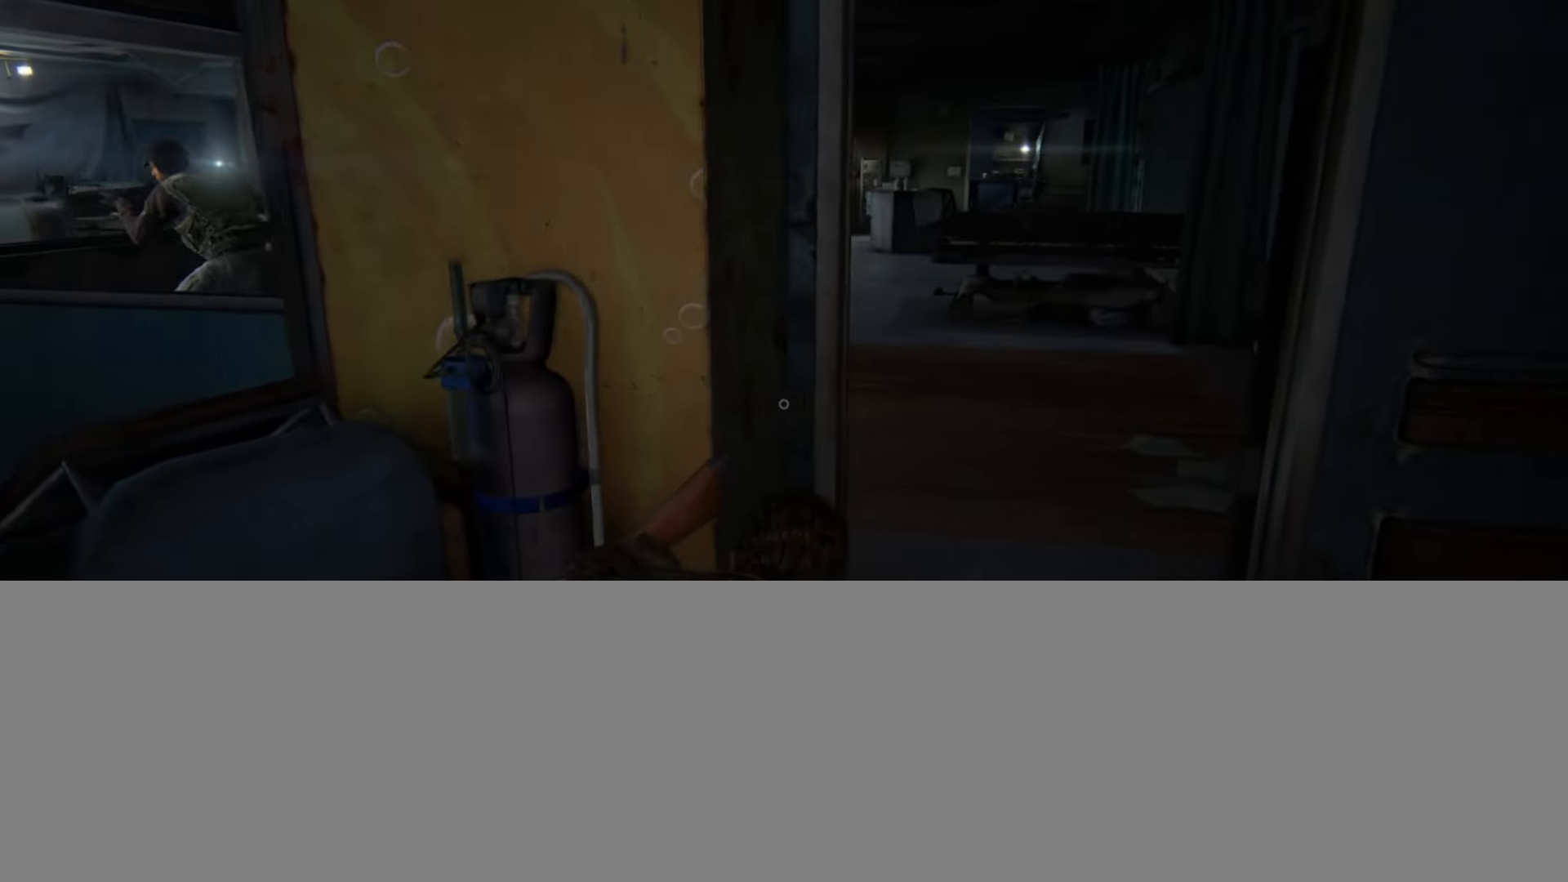
{"buttons": [], "left_stick": "up", "right_stick": "center", "events": [[134, "right_stick", "center"], [284, "left_stick", "up"], [317, "right_stick", "up-left"], [484, "right_stick", "center"]]}
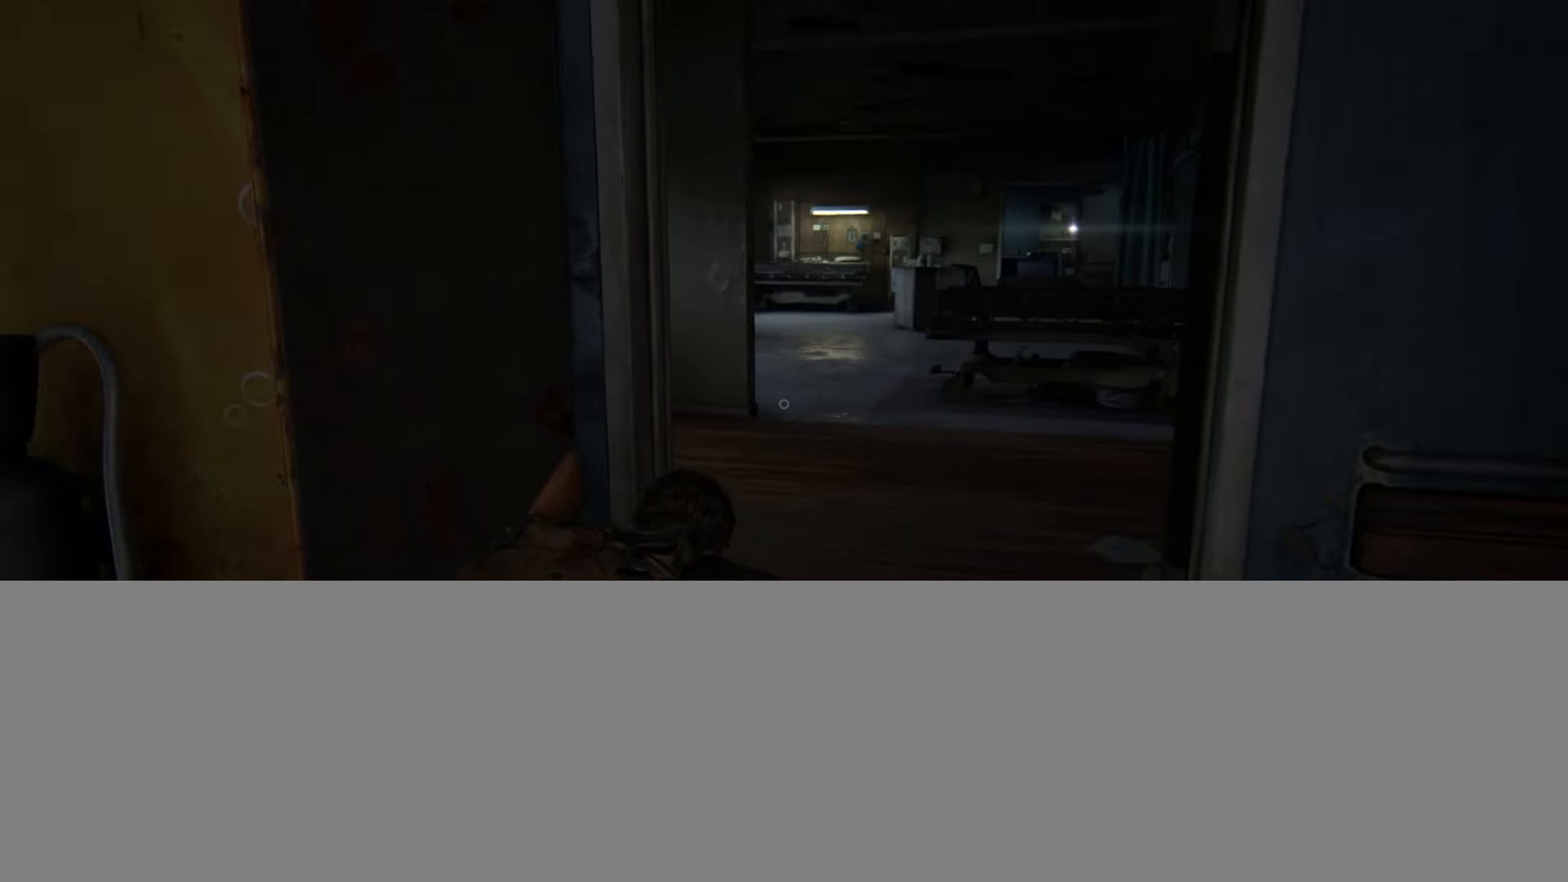
{"buttons": [], "left_stick": "up", "right_stick": "center", "events": [[183, "right_stick", "up-left"], [384, "right_stick", "center"]]}